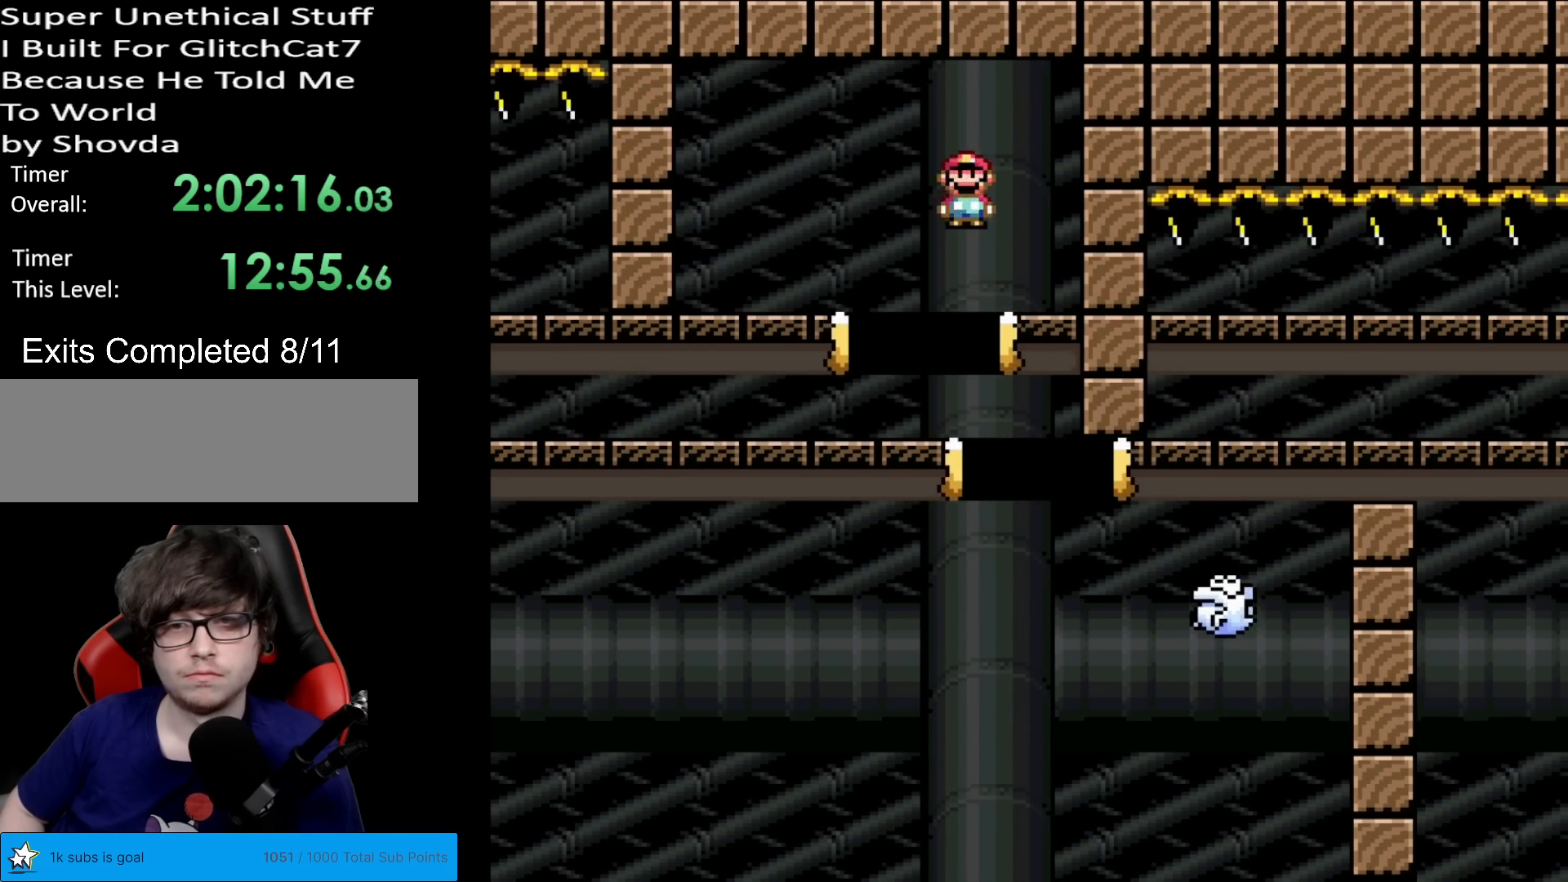
Gameplay with a controller (Nintendo layout); each line is a JSON object with the inputs held at the frame after it. "events" lists button and stick changes between this image and that frame as [ms after this image, input, new state], when the widget could be followed in between. Not read: L3 R3.
{"buttons": ["A", "X", "DPAD_RIGHT"], "events": [[233, "DPAD_RIGHT", "down"]]}
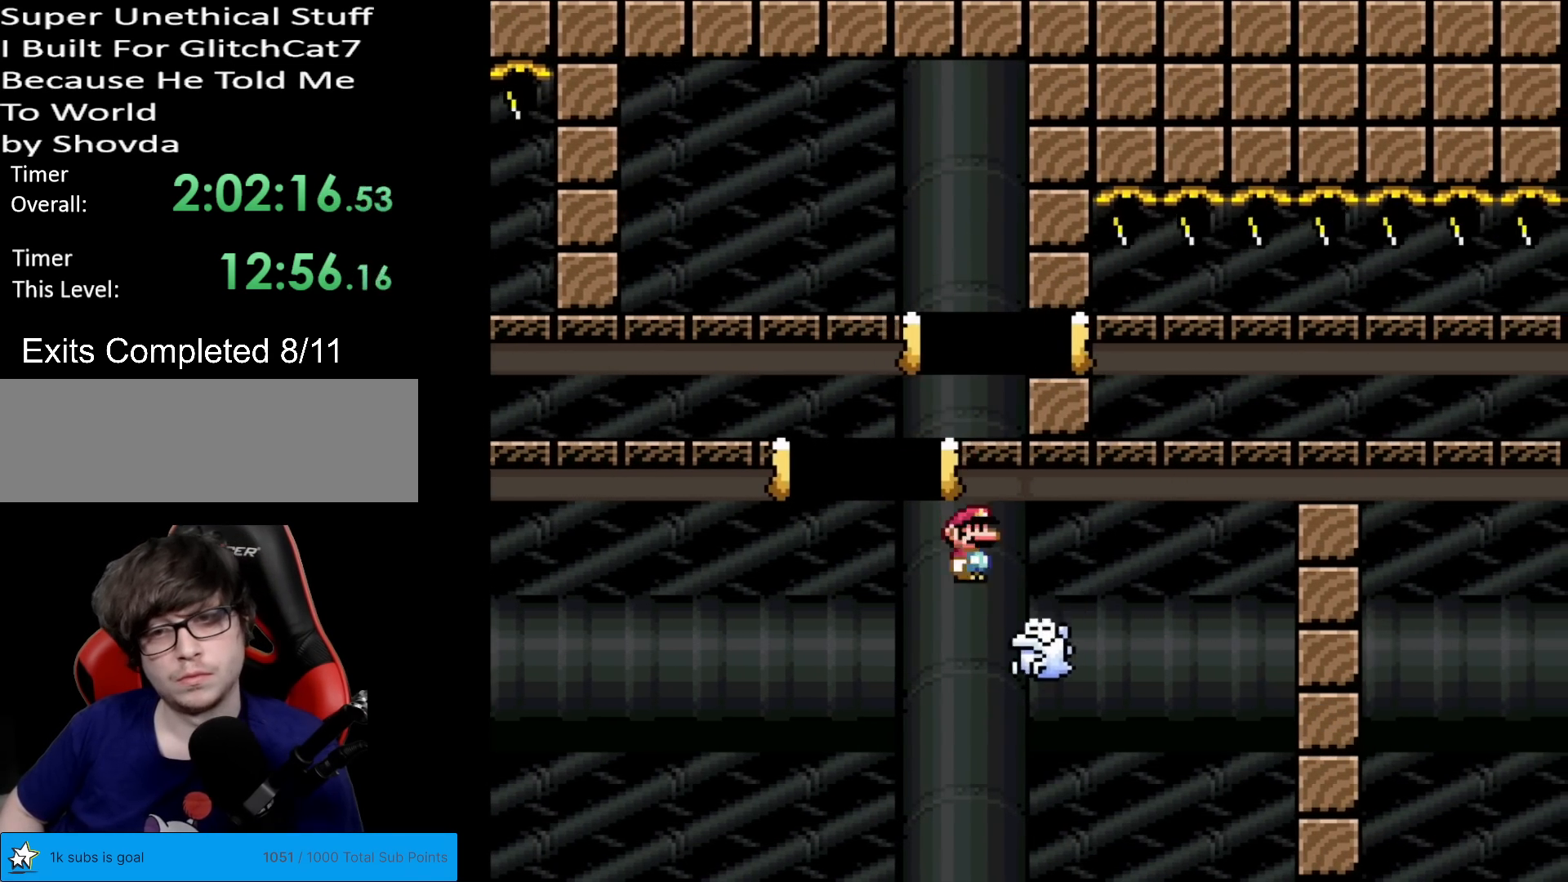
{"buttons": ["A", "X", "DPAD_RIGHT"], "events": [[117, "A", "up"], [251, "A", "down"]]}
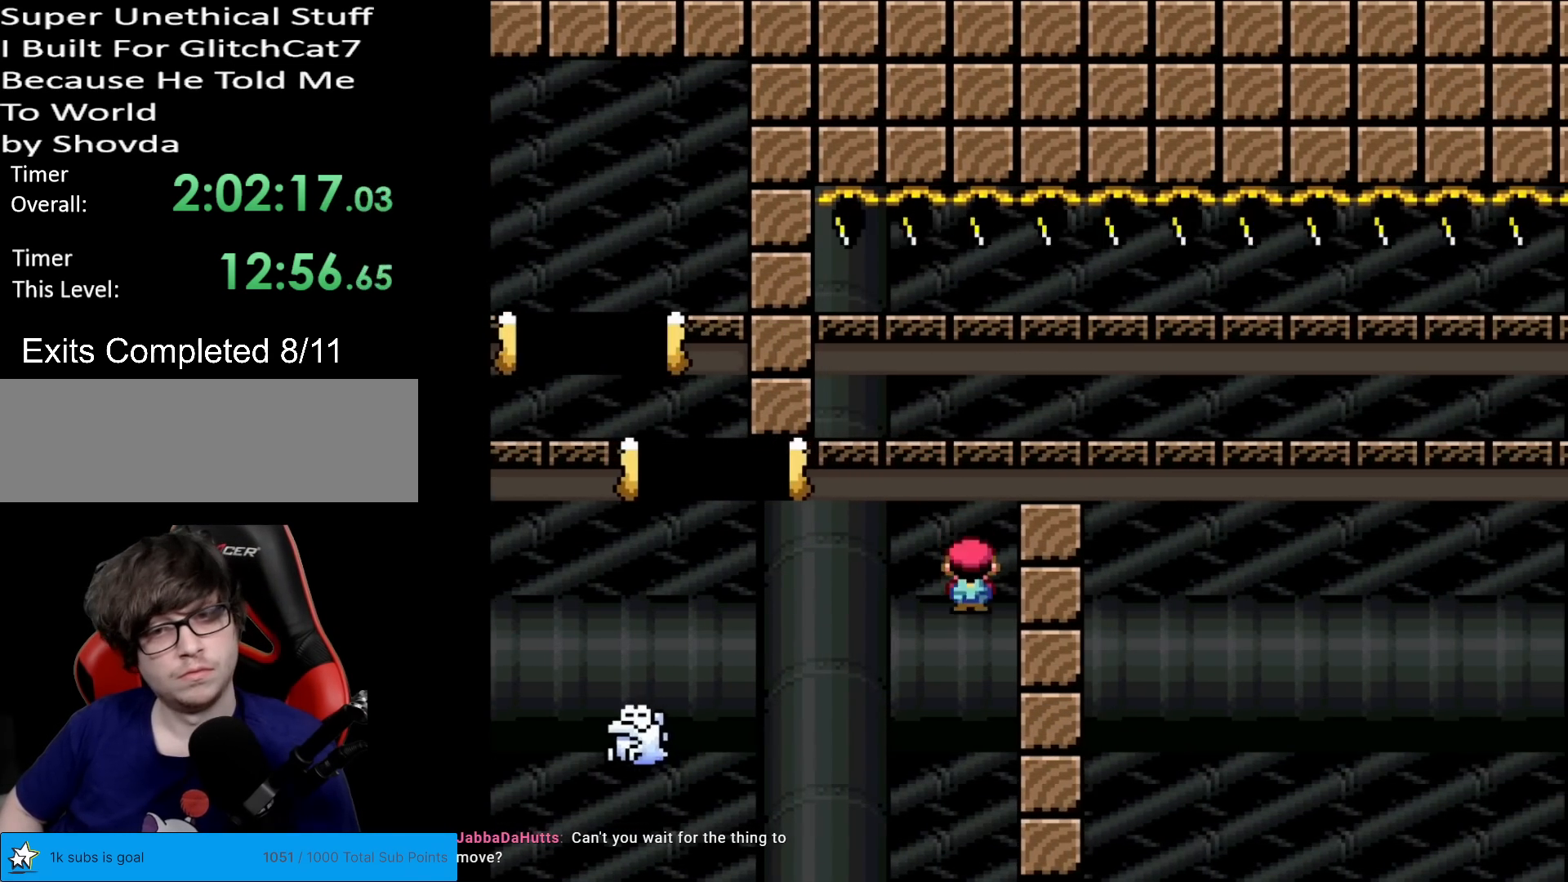
{"buttons": ["X"], "events": [[283, "DPAD_RIGHT", "up"], [317, "A", "up"]]}
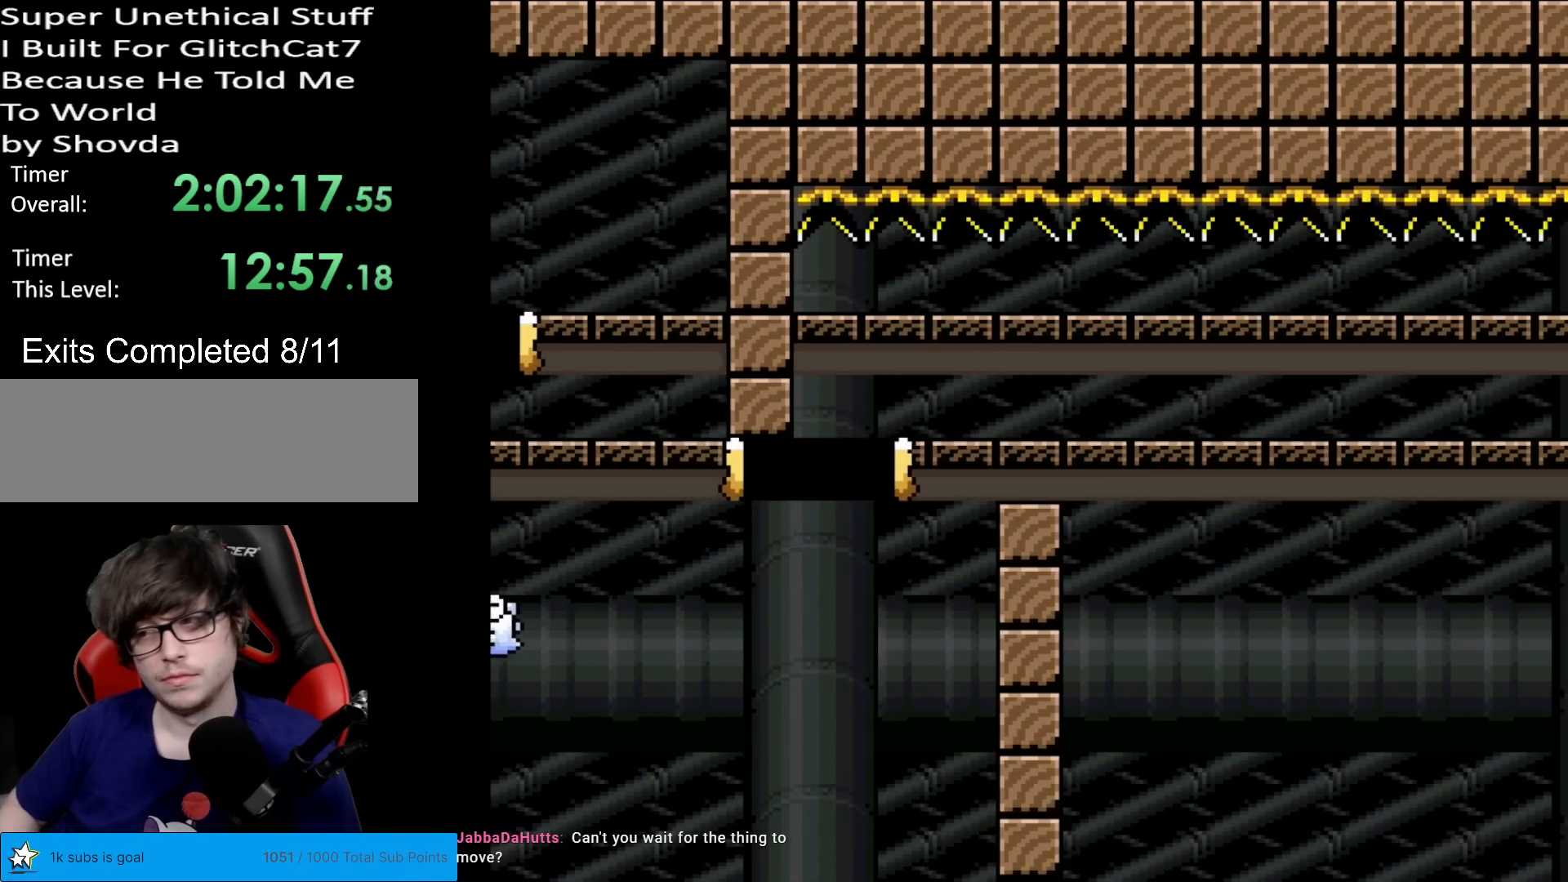
{"buttons": [], "events": [[17, "X", "up"]]}
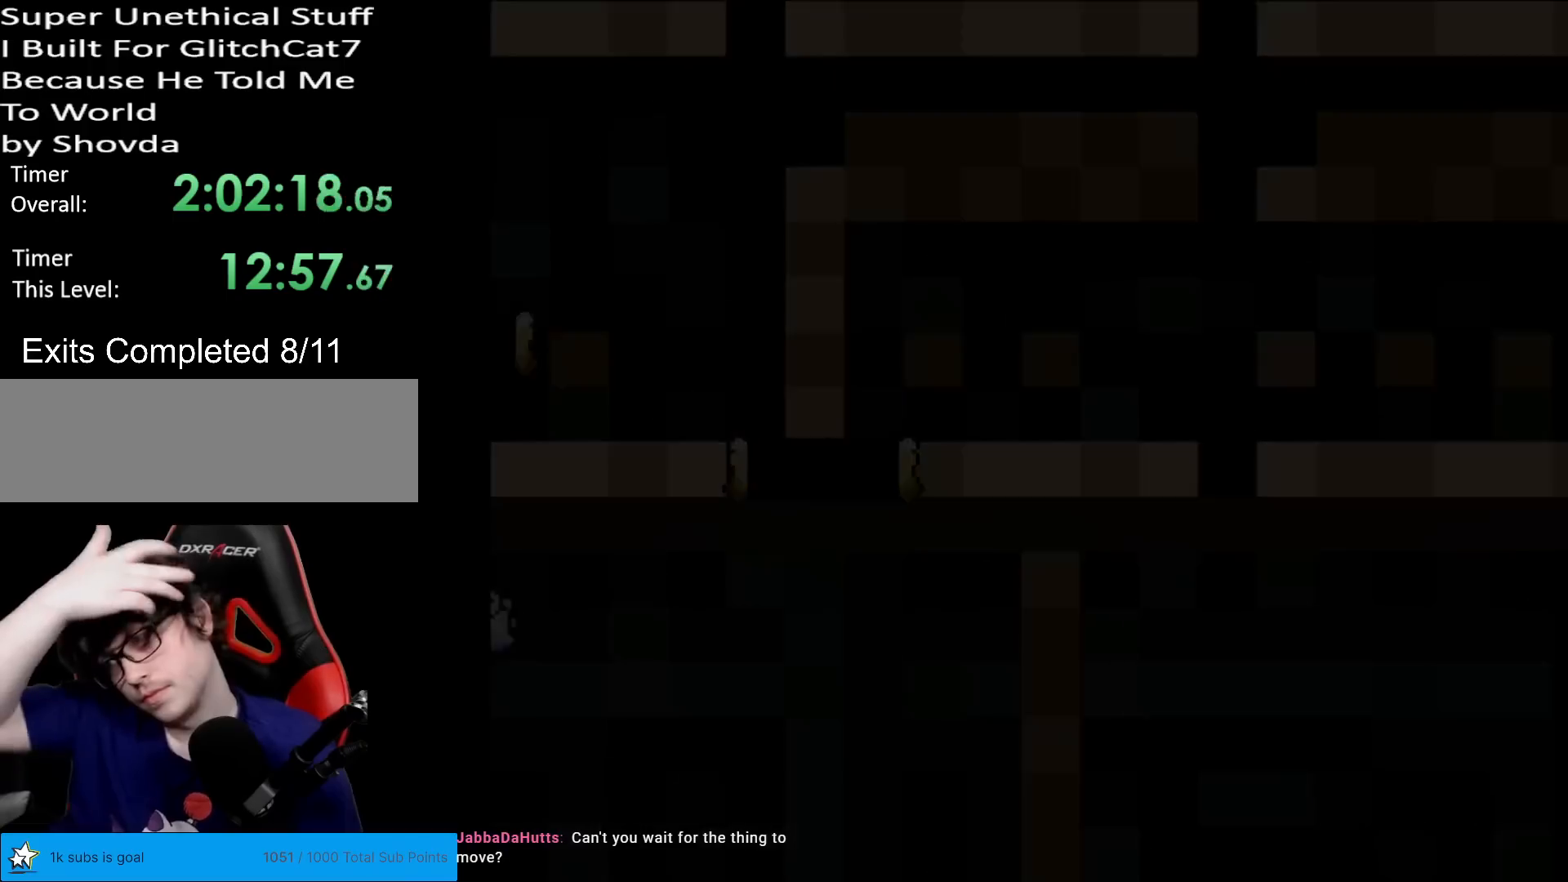
{"buttons": [], "events": []}
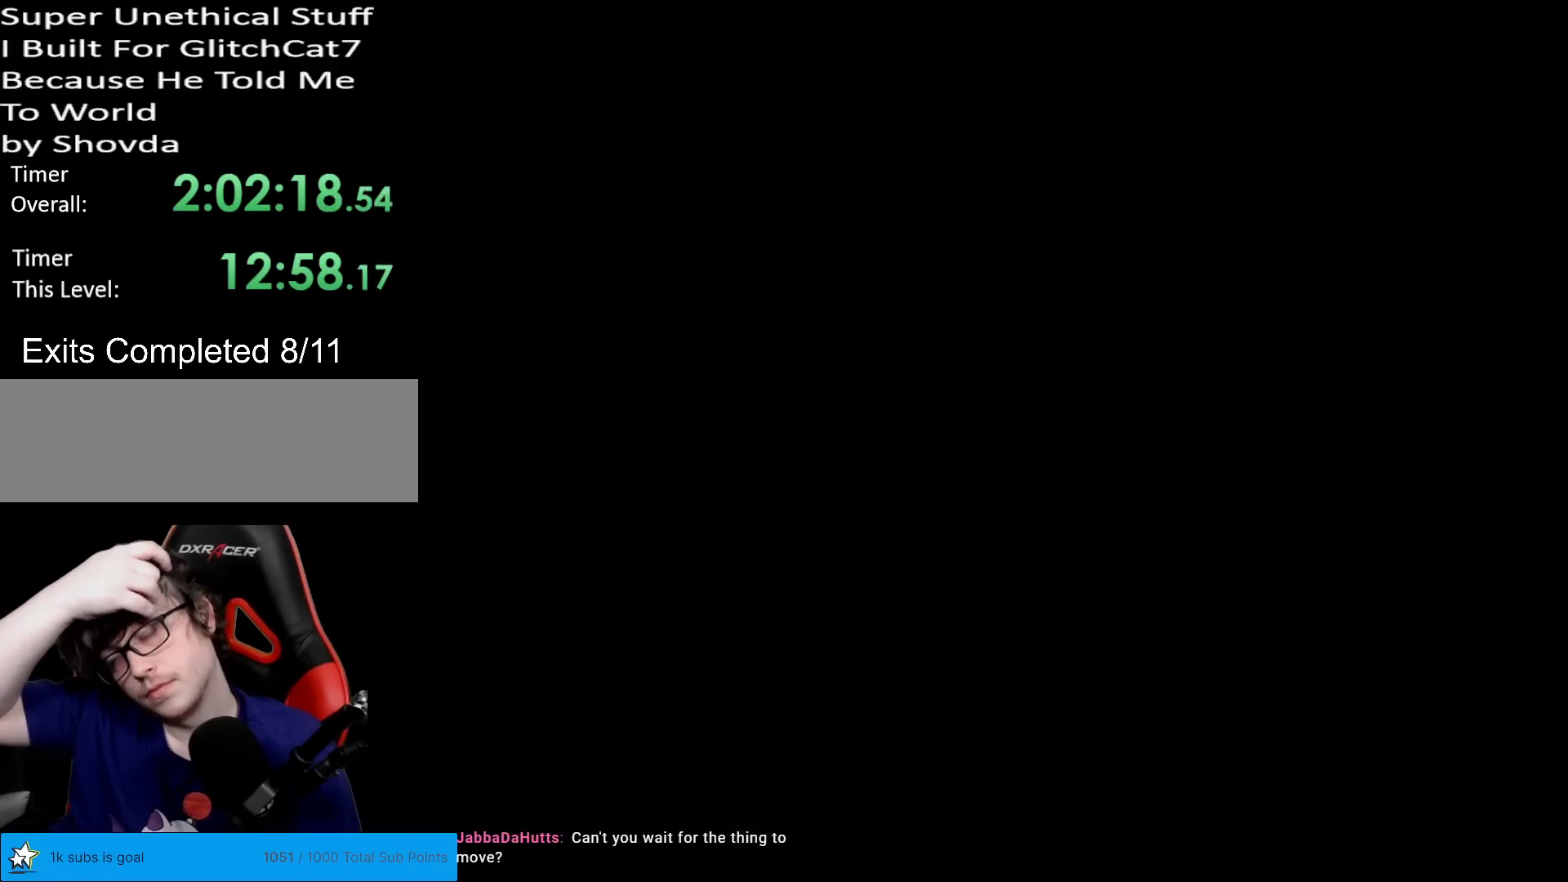
{"buttons": [], "events": []}
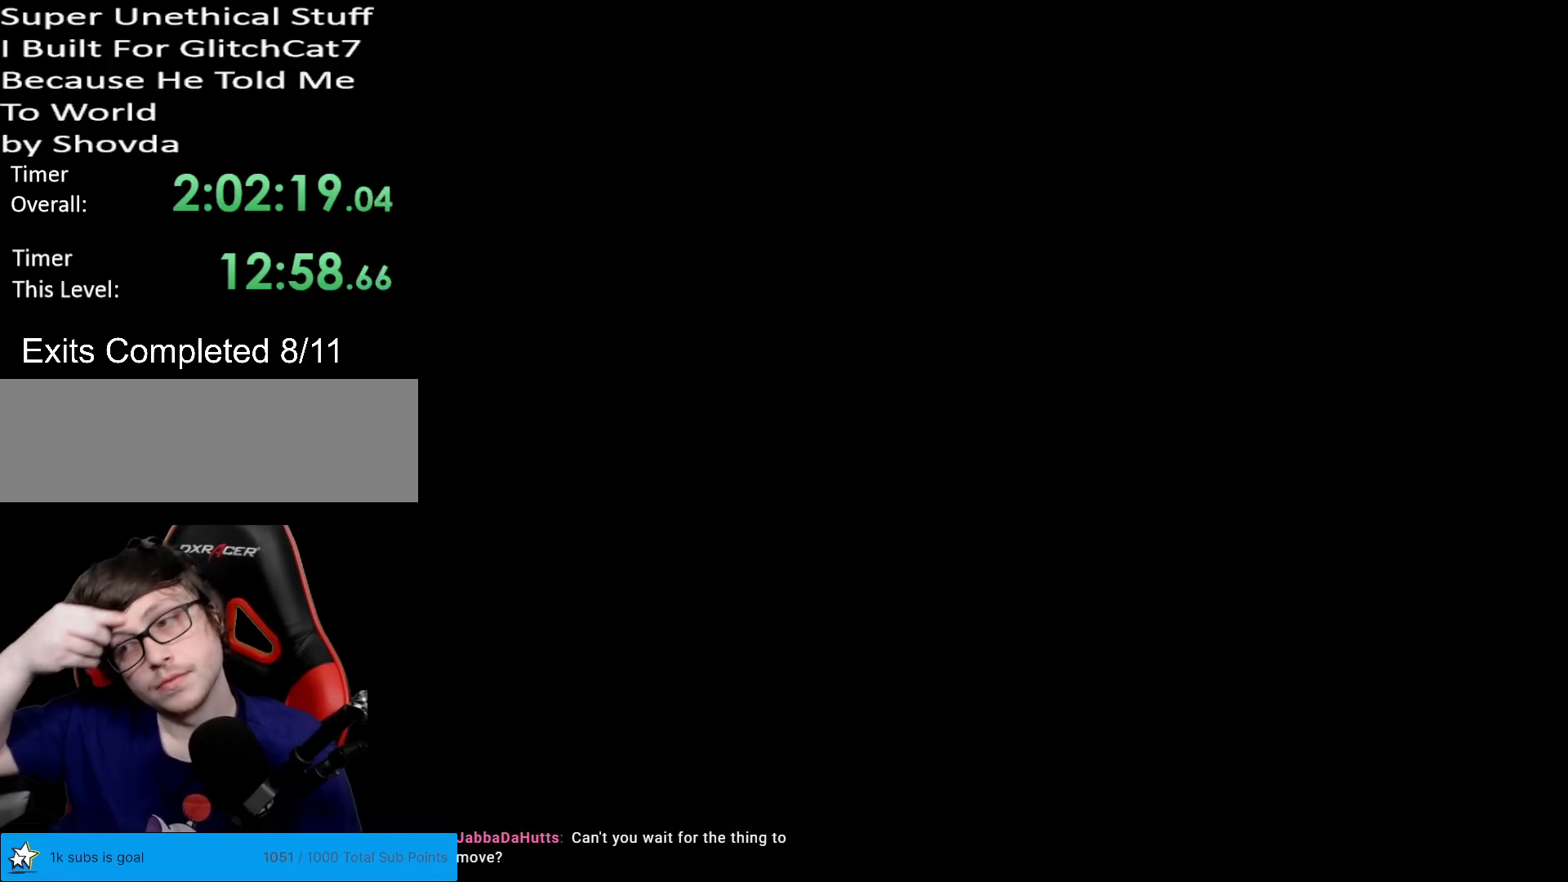
{"buttons": [], "events": []}
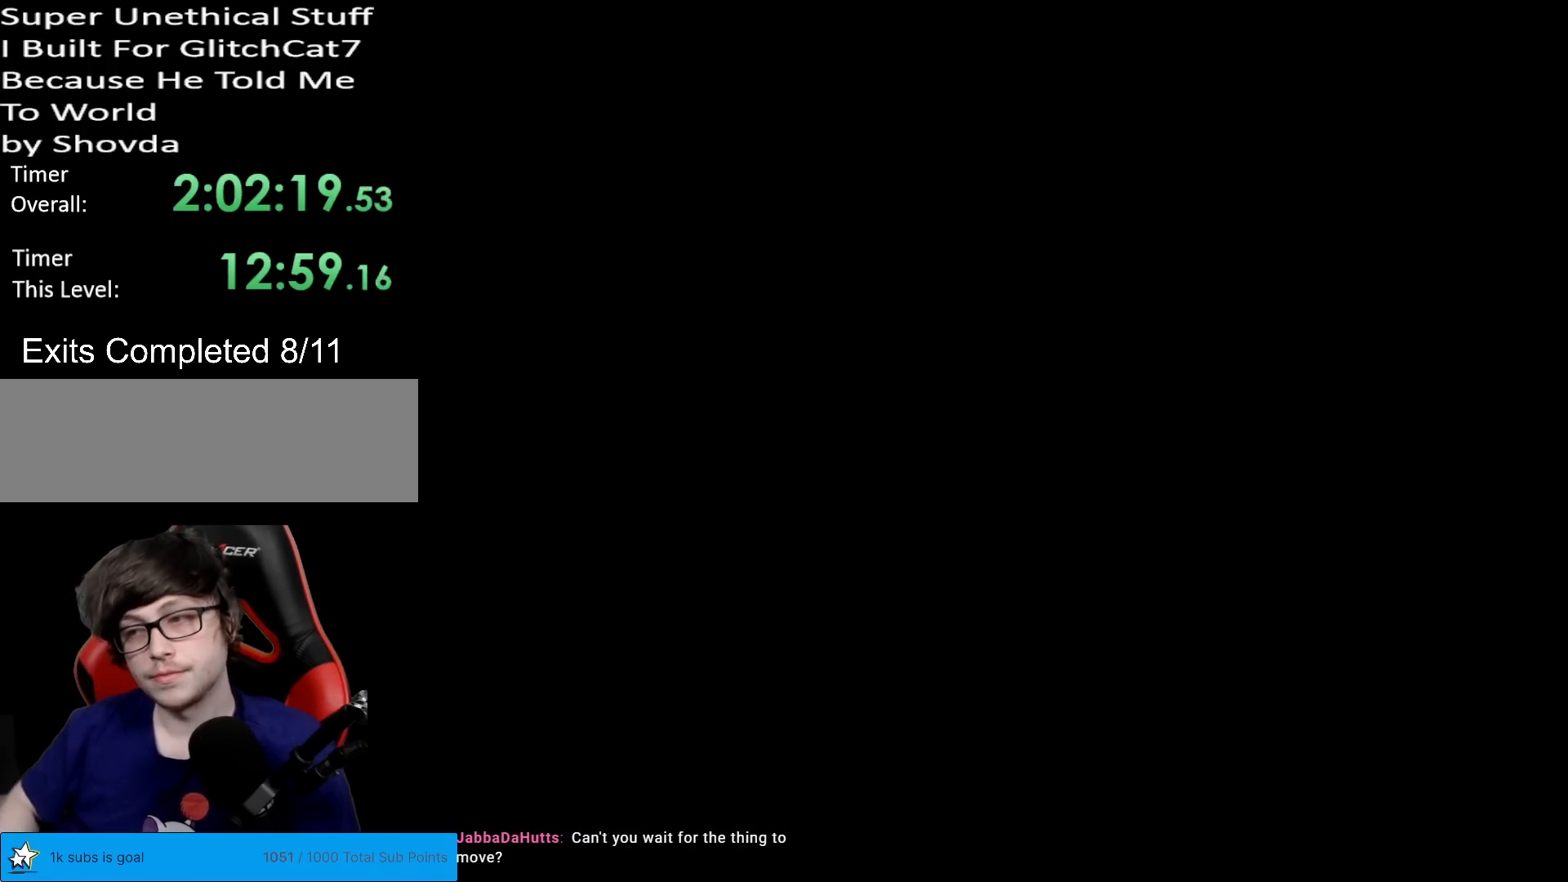
{"buttons": ["X", "DPAD_RIGHT"], "events": [[217, "X", "down"], [484, "DPAD_RIGHT", "down"]]}
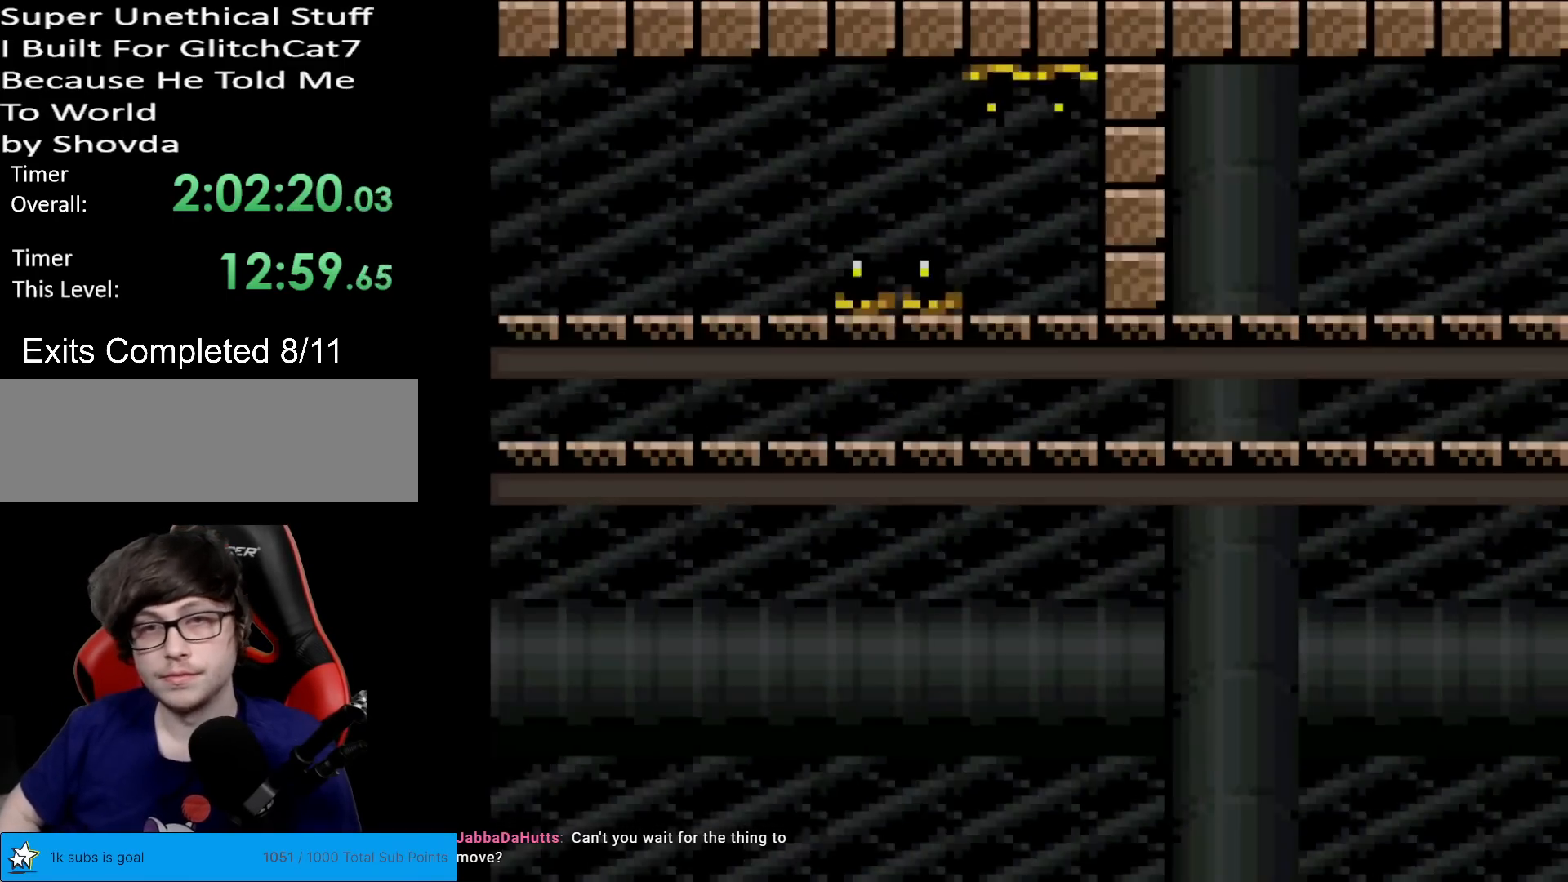
{"buttons": ["X", "DPAD_RIGHT"], "events": [[350, "A", "down"], [400, "A", "up"]]}
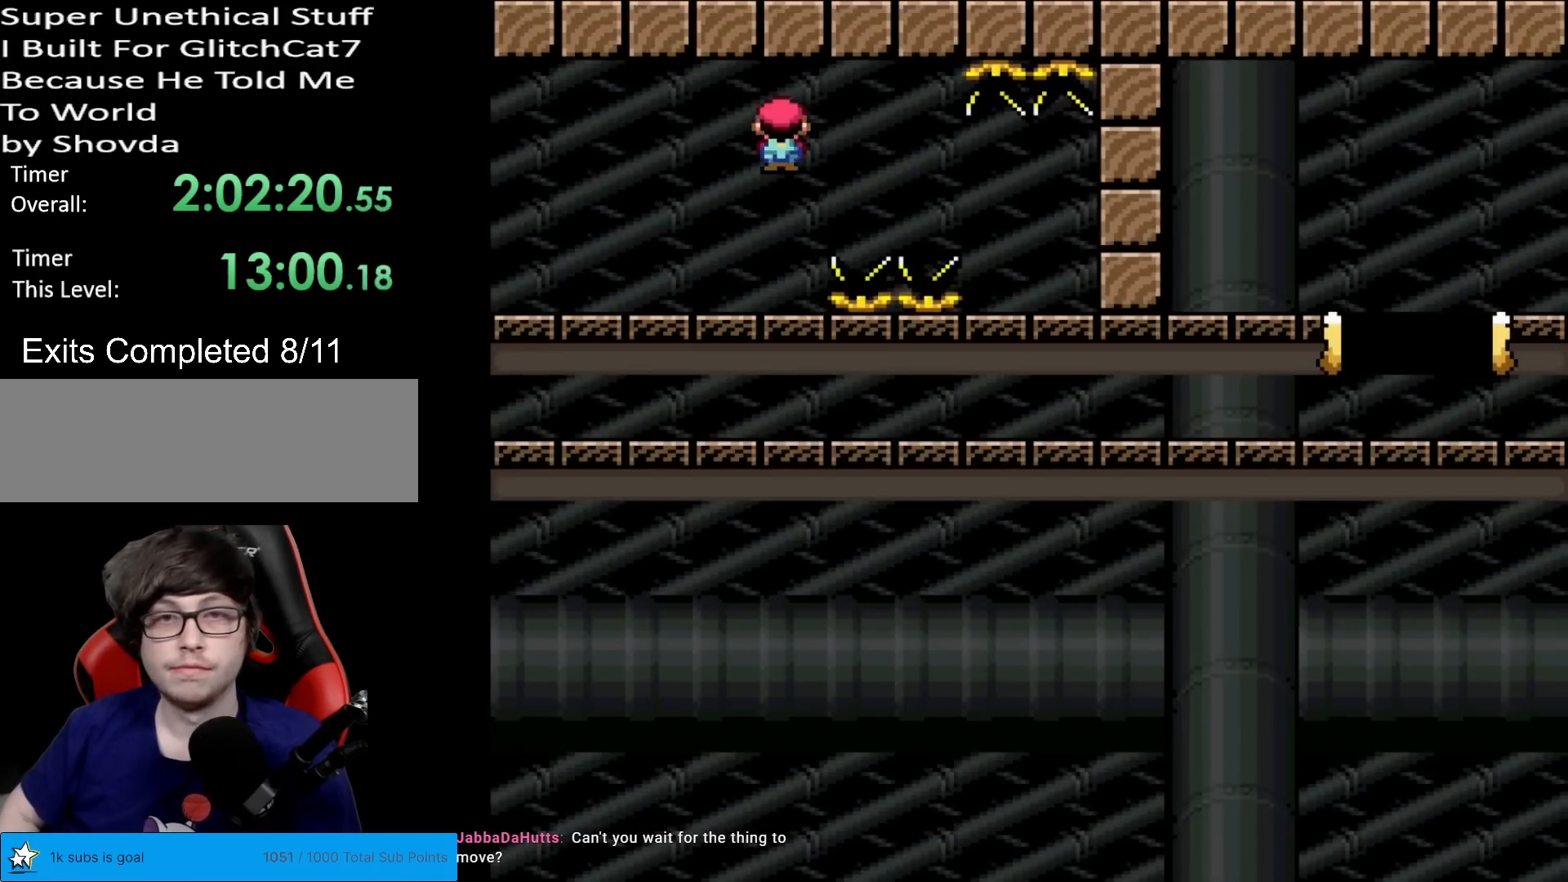
{"buttons": ["A", "X", "DPAD_RIGHT"], "events": [[50, "A", "down"]]}
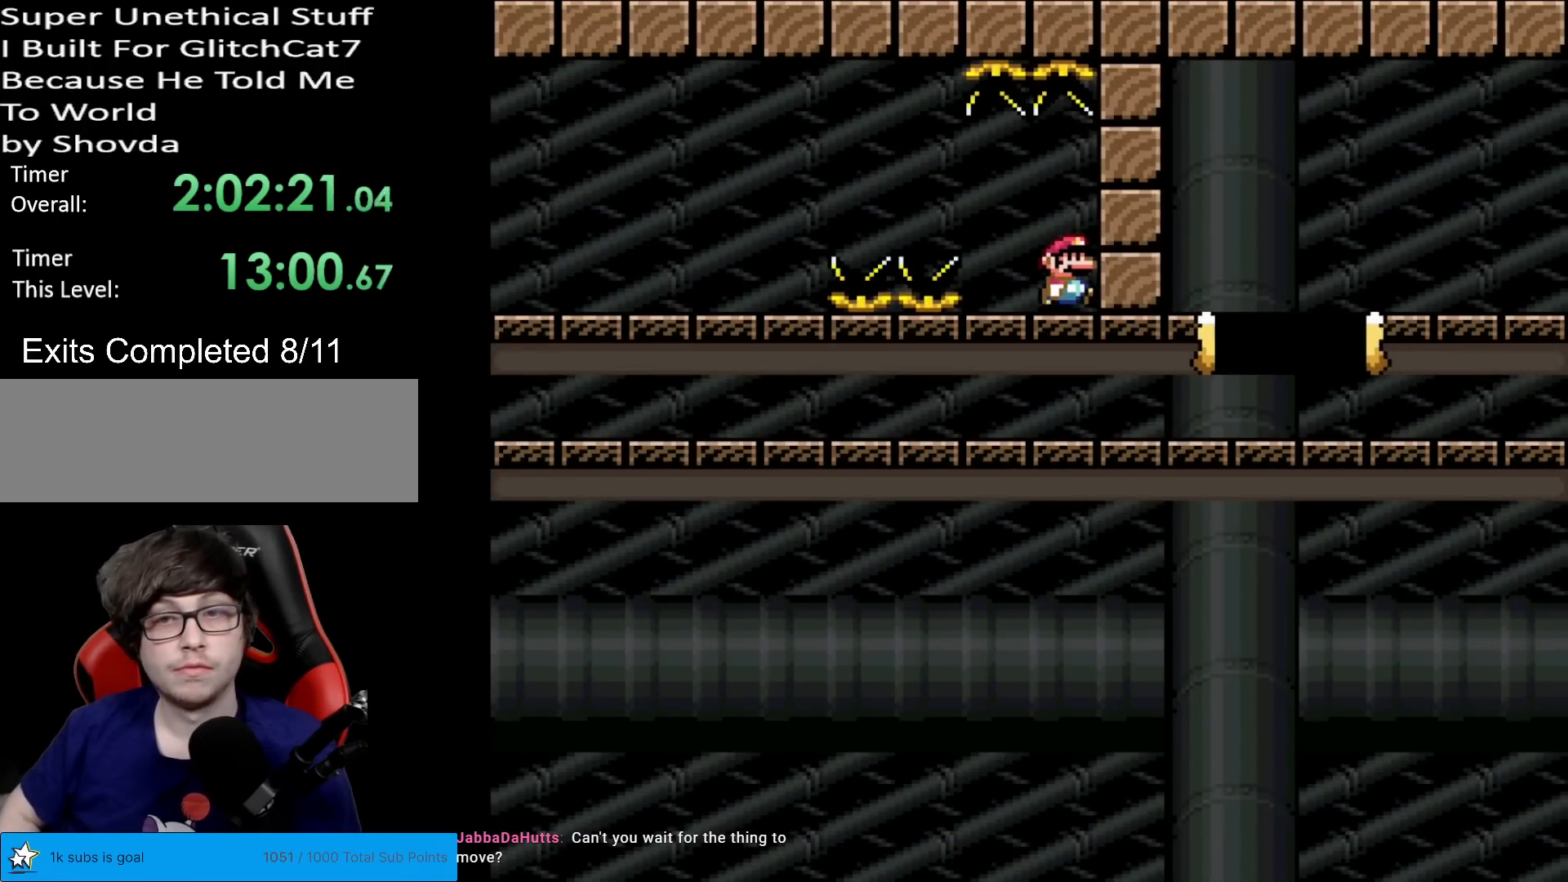
{"buttons": ["X"], "events": [[67, "A", "up"], [150, "DPAD_RIGHT", "up"]]}
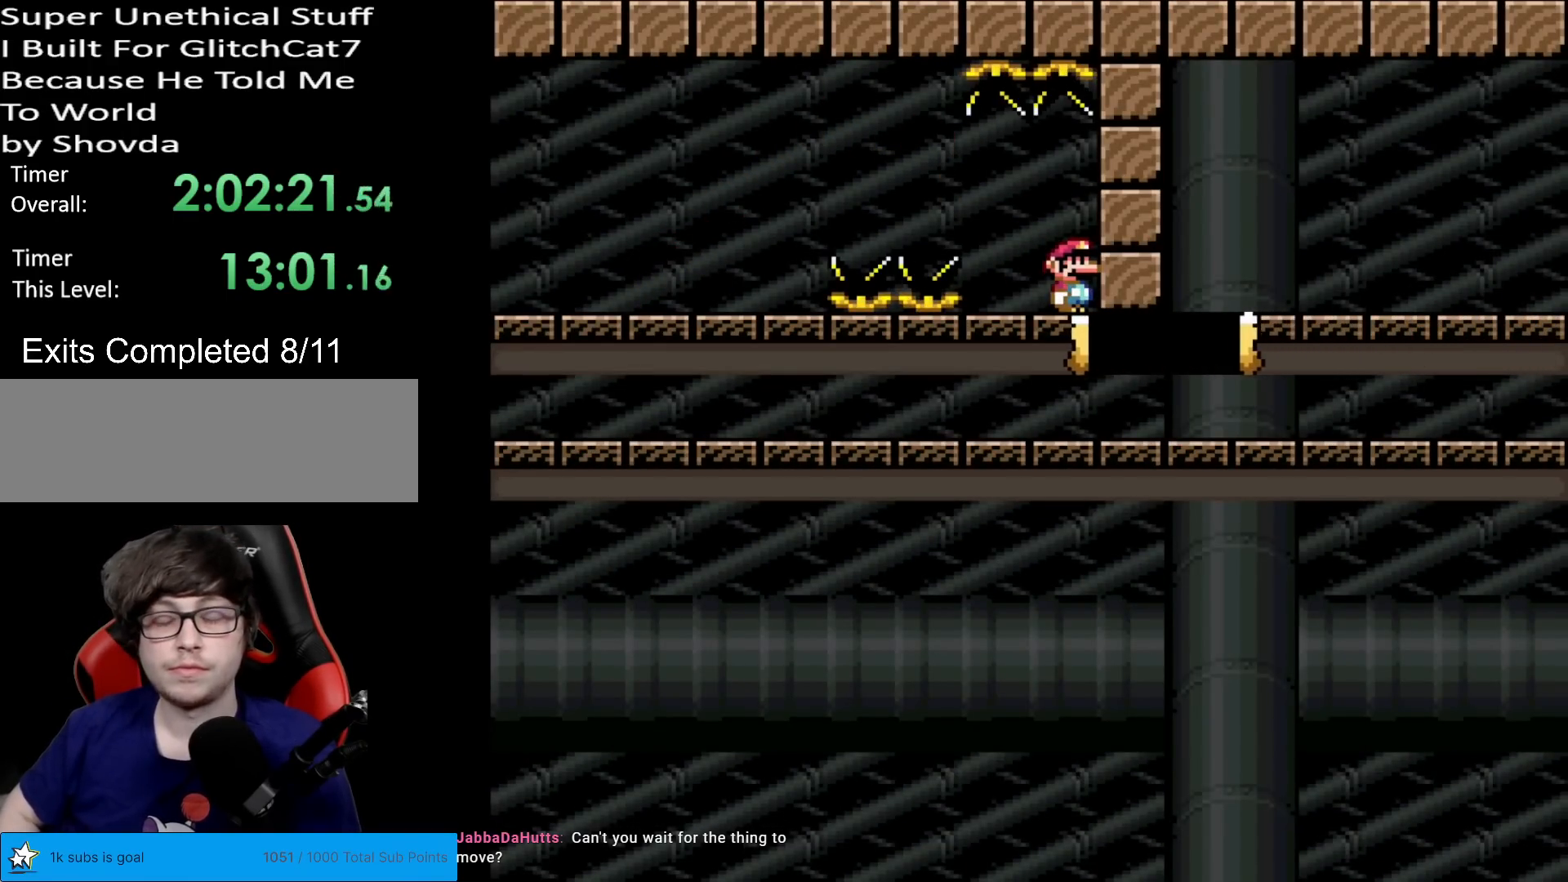
{"buttons": ["X", "DPAD_RIGHT"], "events": [[167, "DPAD_RIGHT", "down"]]}
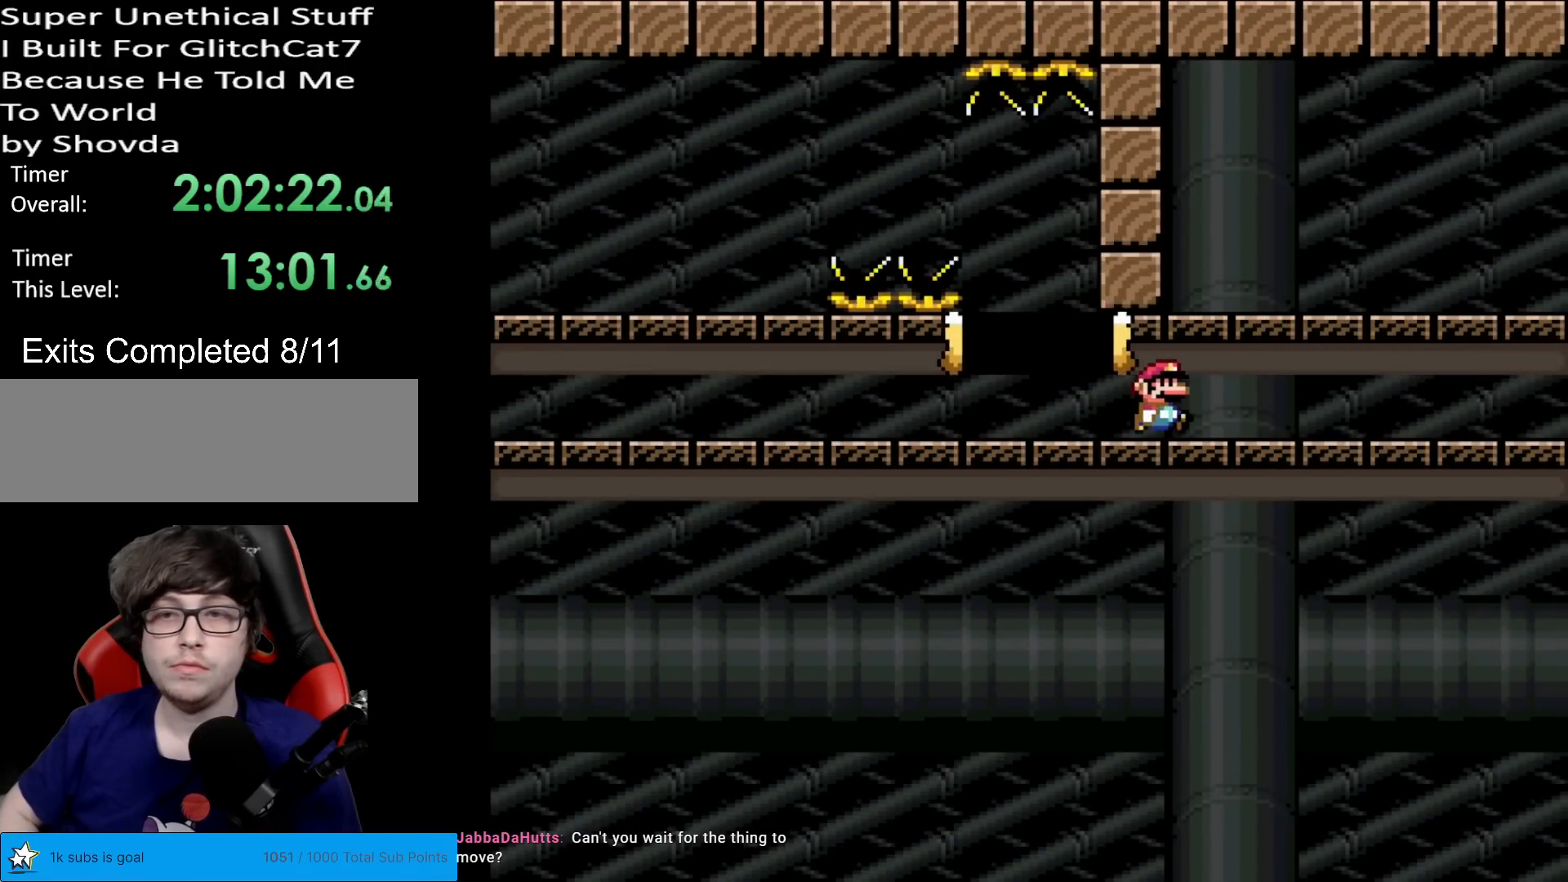
{"buttons": ["X", "DPAD_RIGHT"], "events": []}
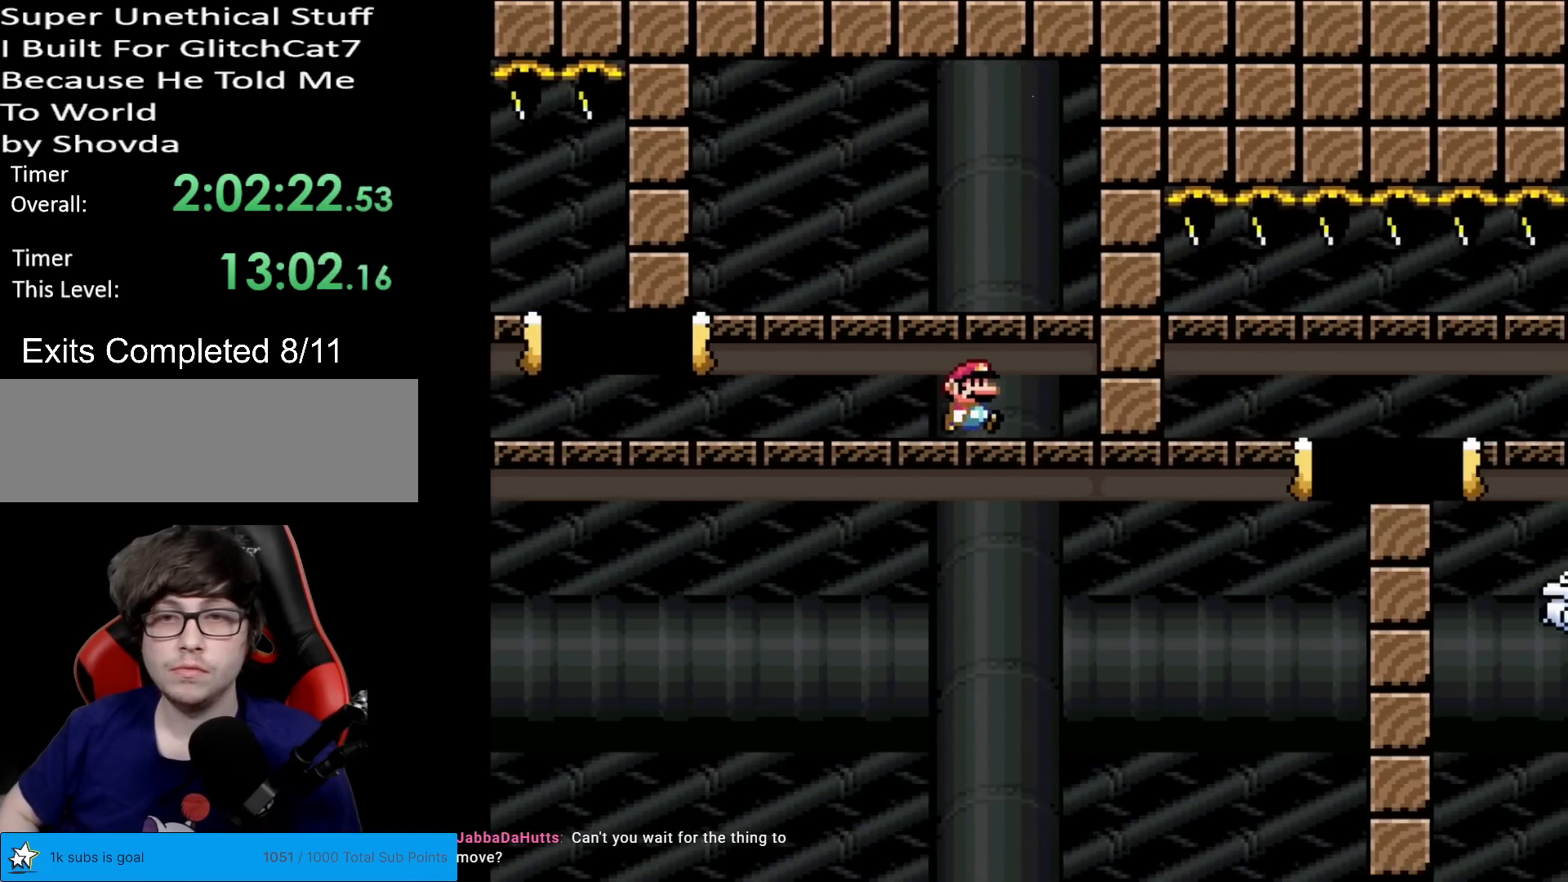
{"buttons": ["X", "DPAD_LEFT"], "events": [[150, "DPAD_RIGHT", "up"], [184, "DPAD_LEFT", "down"]]}
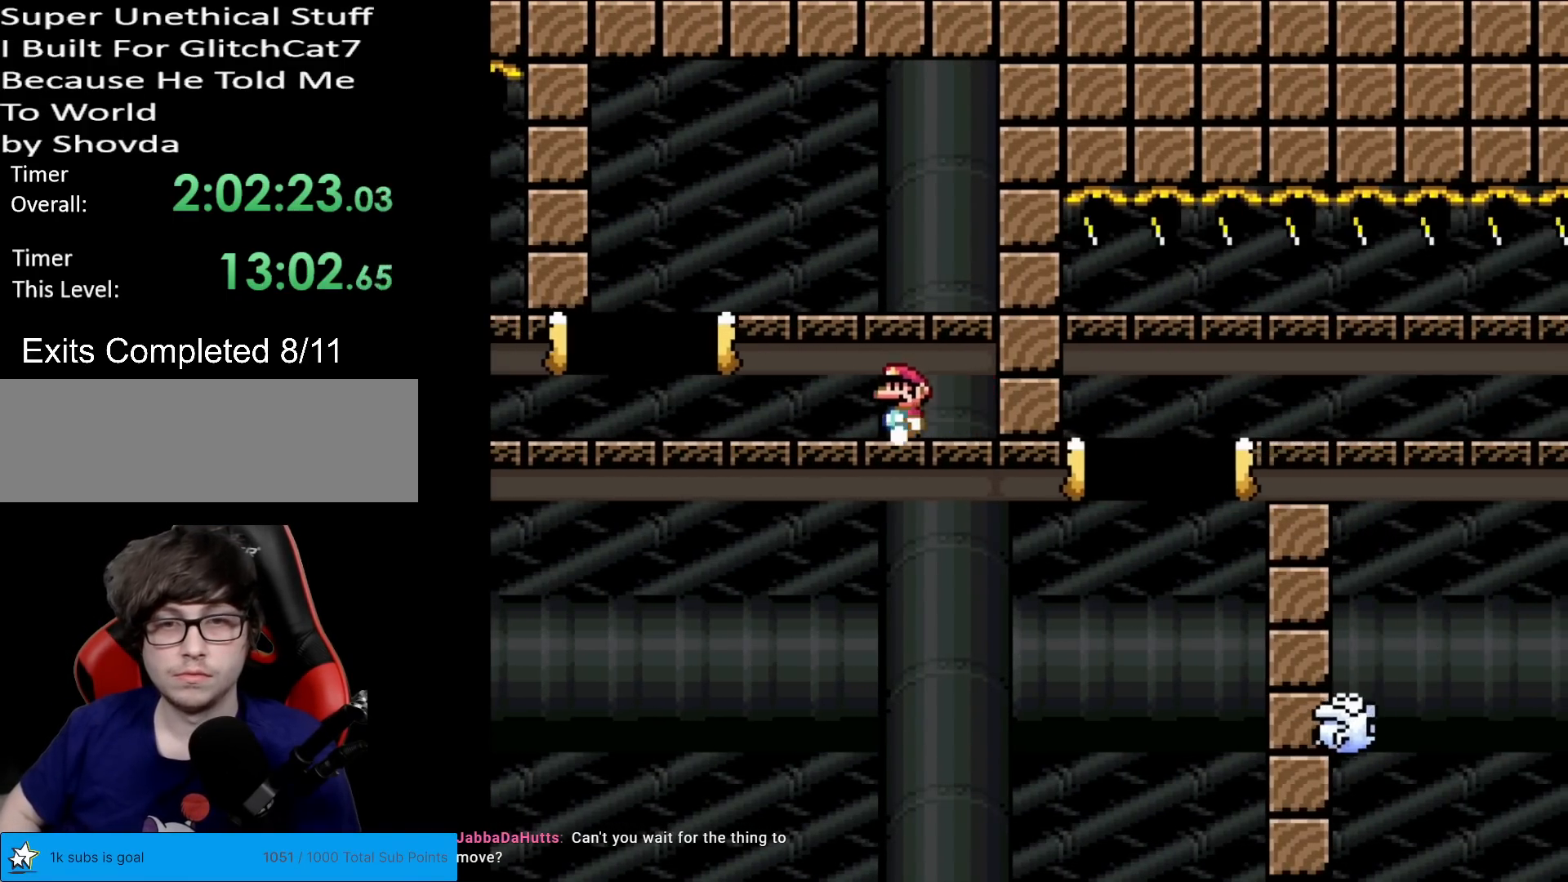
{"buttons": ["A", "X"], "events": [[17, "DPAD_LEFT", "up"], [50, "DPAD_RIGHT", "down"], [117, "DPAD_RIGHT", "up"], [400, "A", "down"]]}
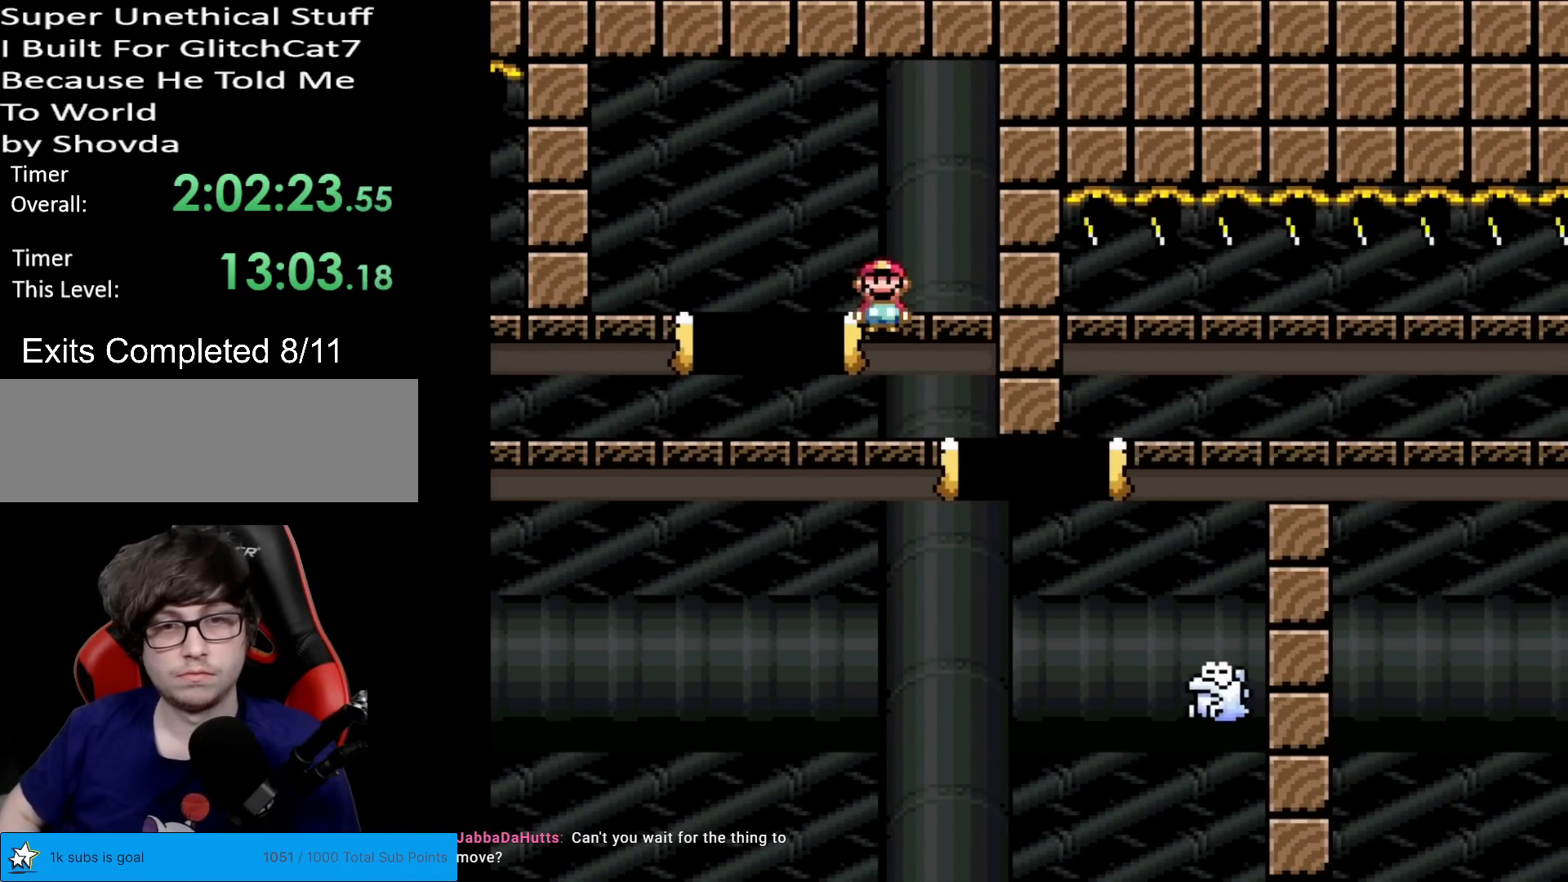
{"buttons": ["X"], "events": [[317, "A", "up"]]}
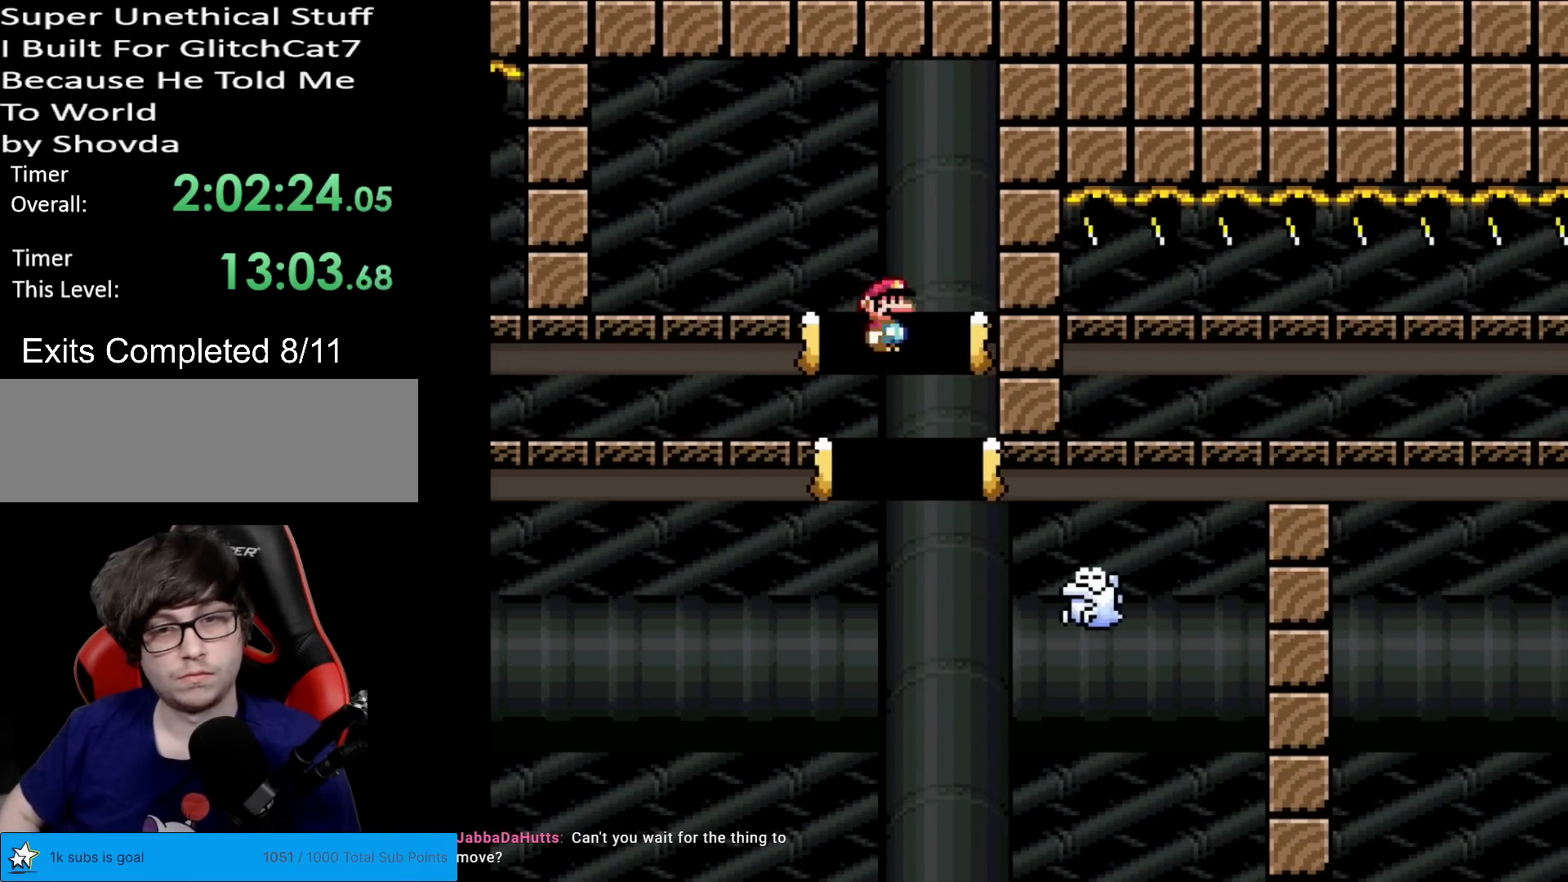
{"buttons": ["X", "DPAD_RIGHT"], "events": [[17, "A", "down"], [17, "DPAD_RIGHT", "down"], [417, "A", "up"]]}
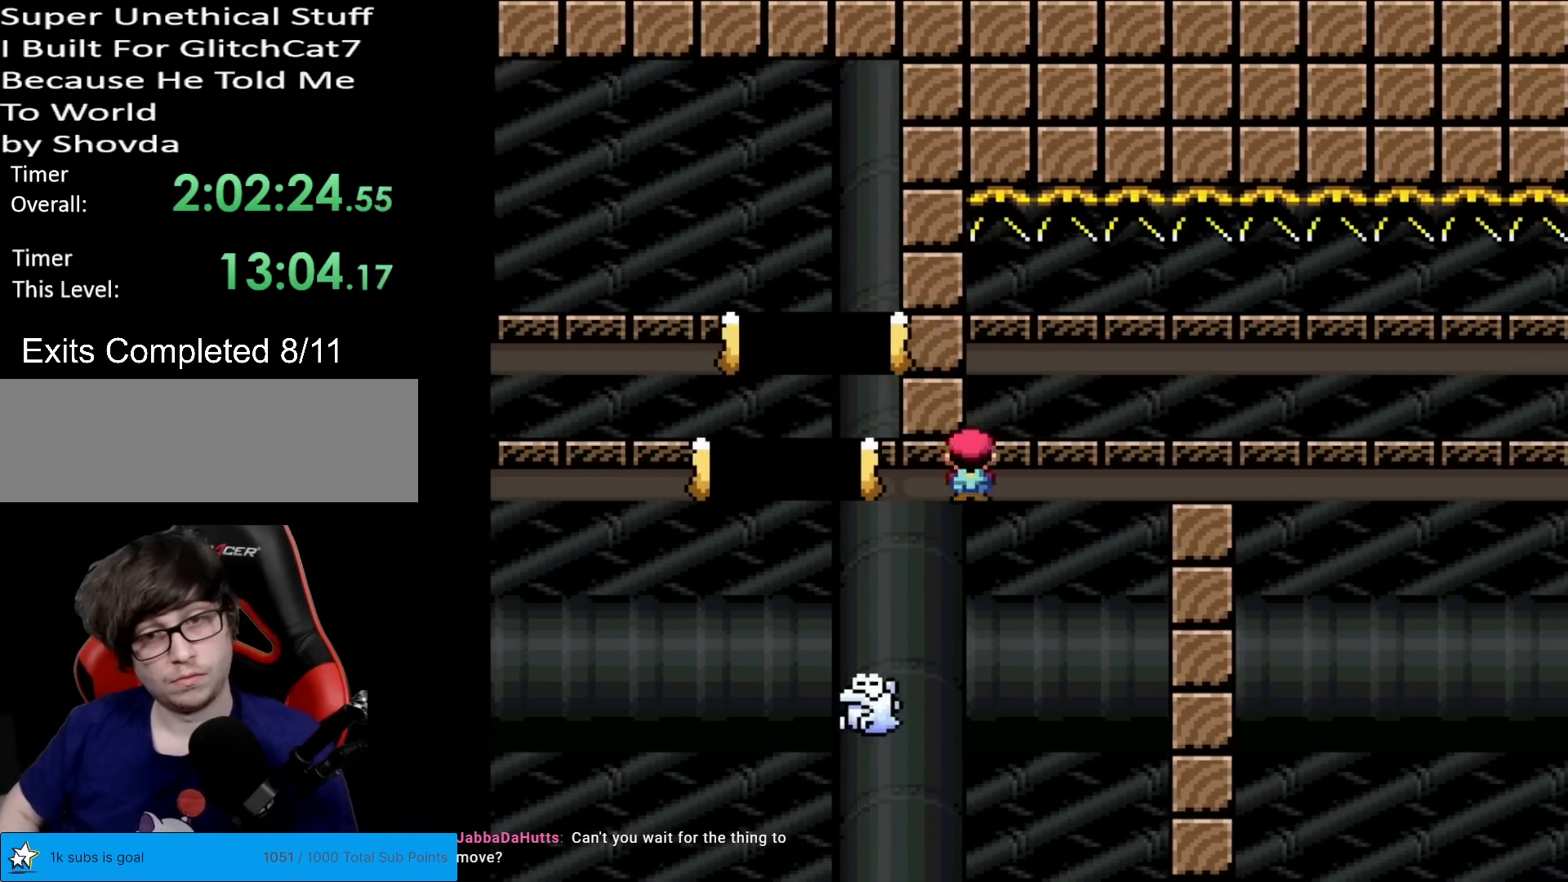
{"buttons": ["X", "DPAD_RIGHT"], "events": [[34, "A", "down"], [501, "A", "up"]]}
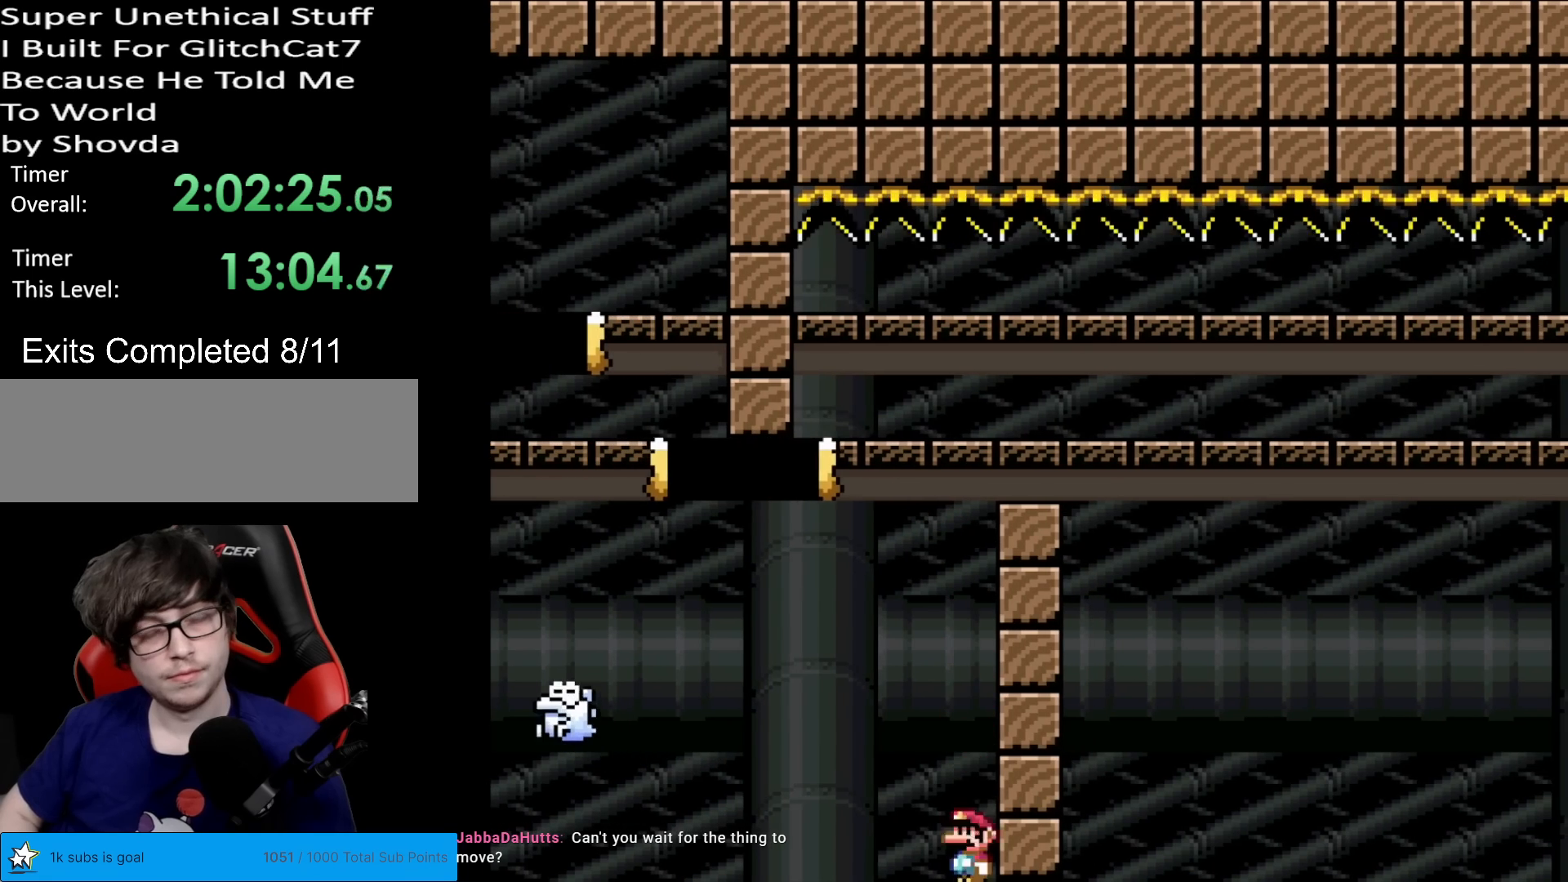
{"buttons": [], "events": [[17, "DPAD_RIGHT", "up"], [334, "X", "up"]]}
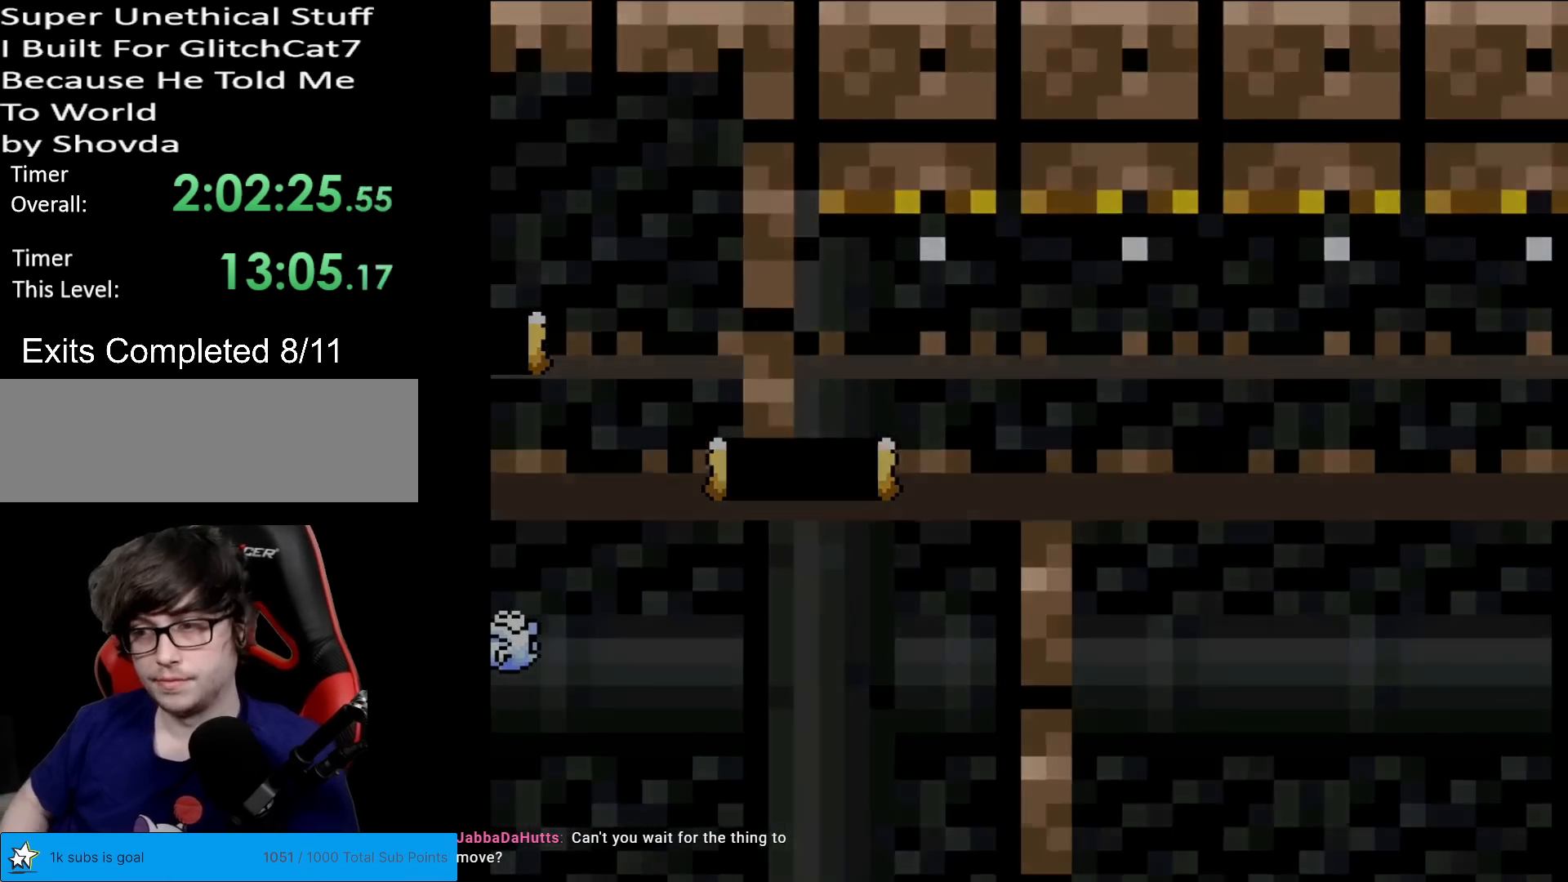
{"buttons": [], "events": []}
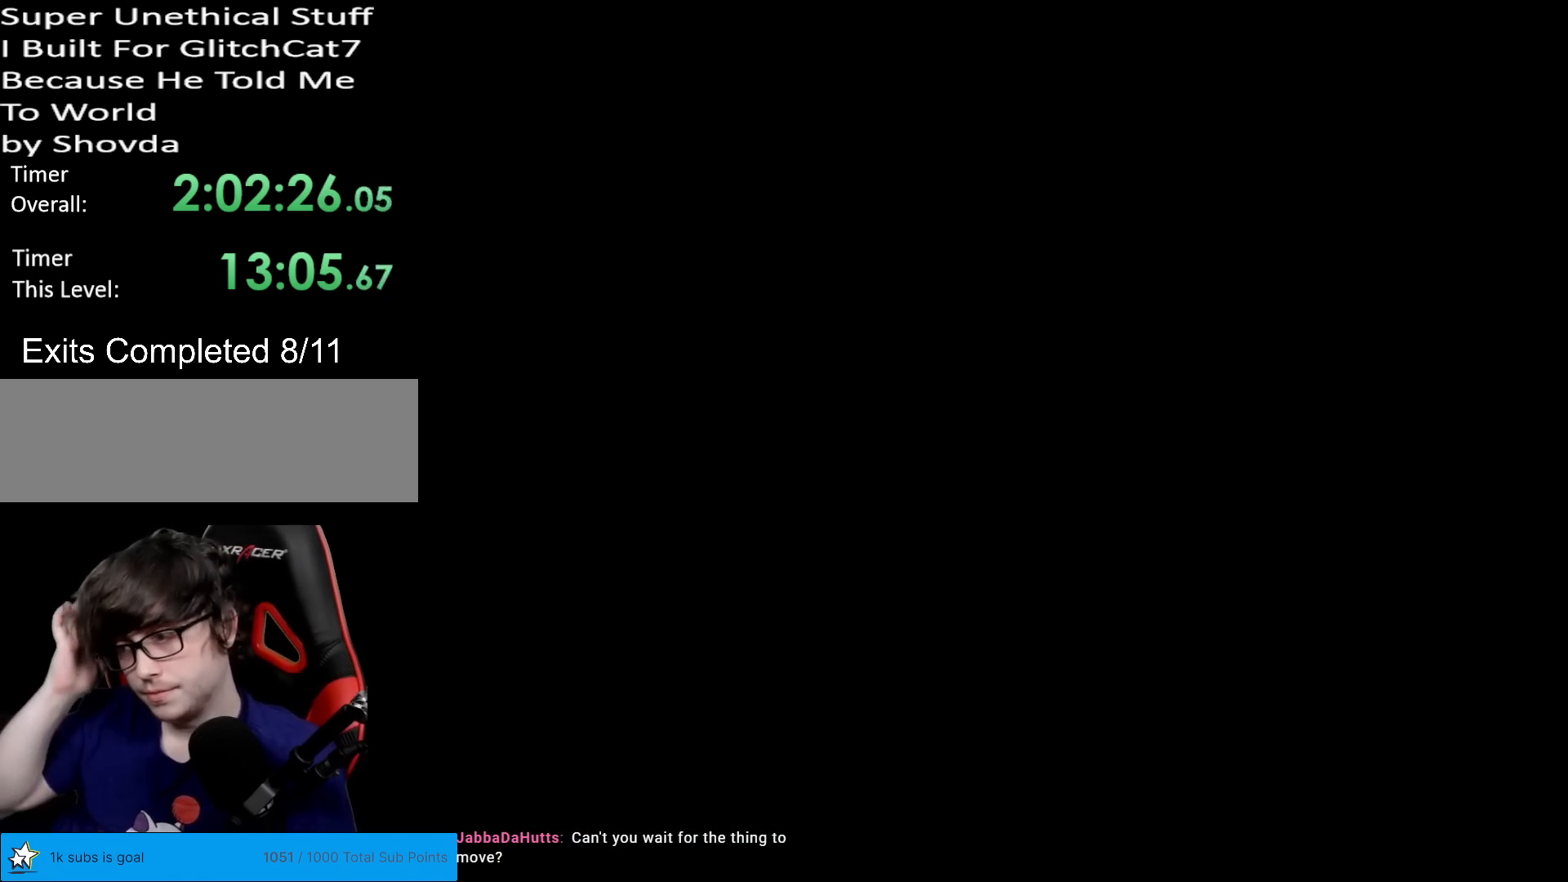
{"buttons": [], "events": []}
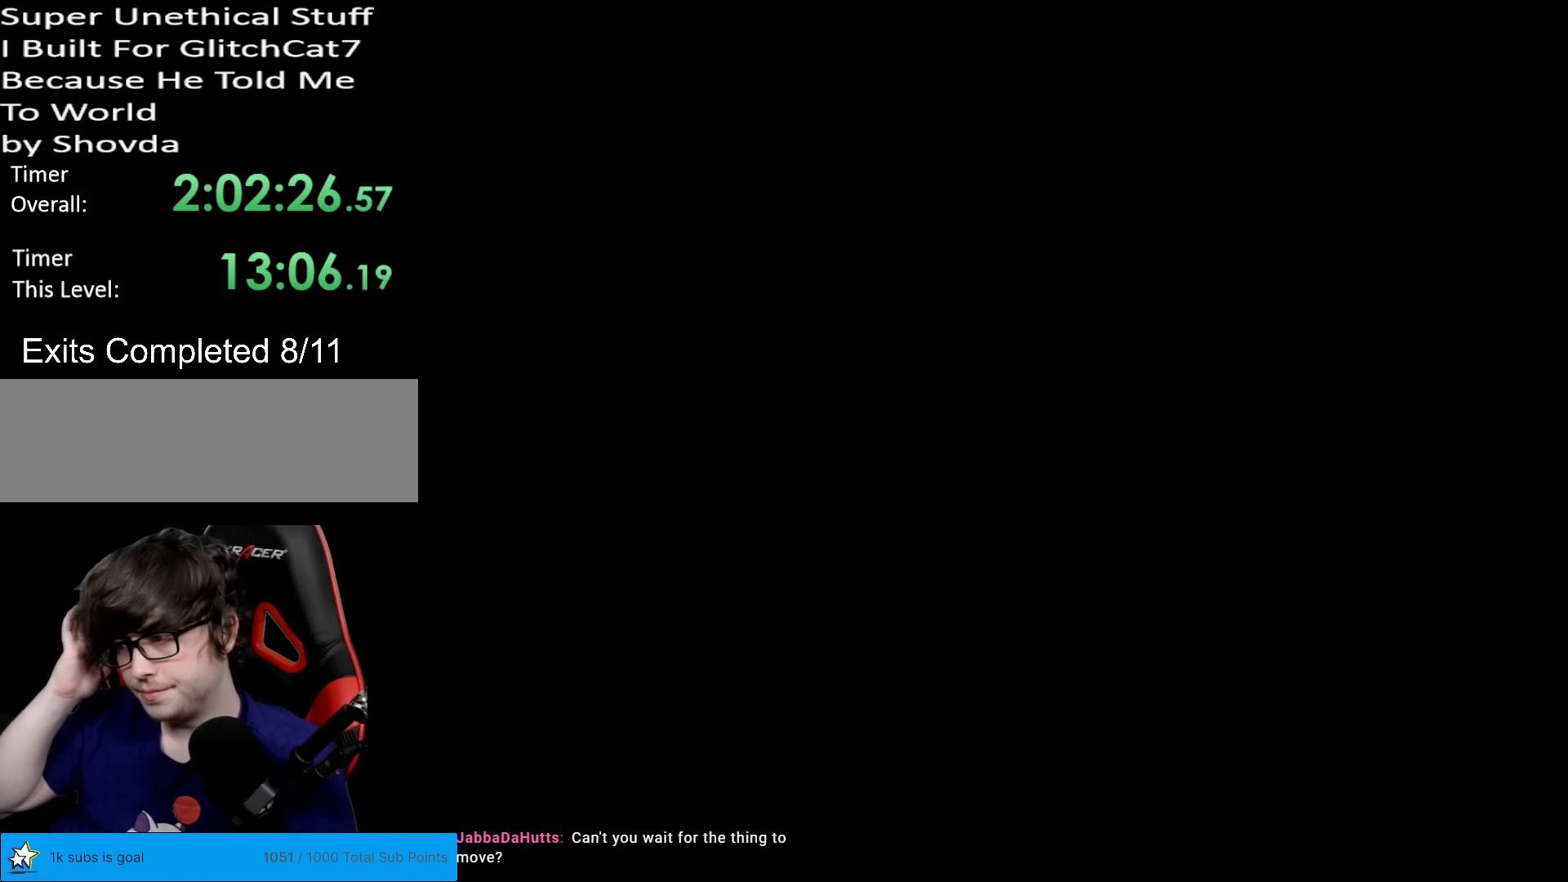
{"buttons": [], "events": []}
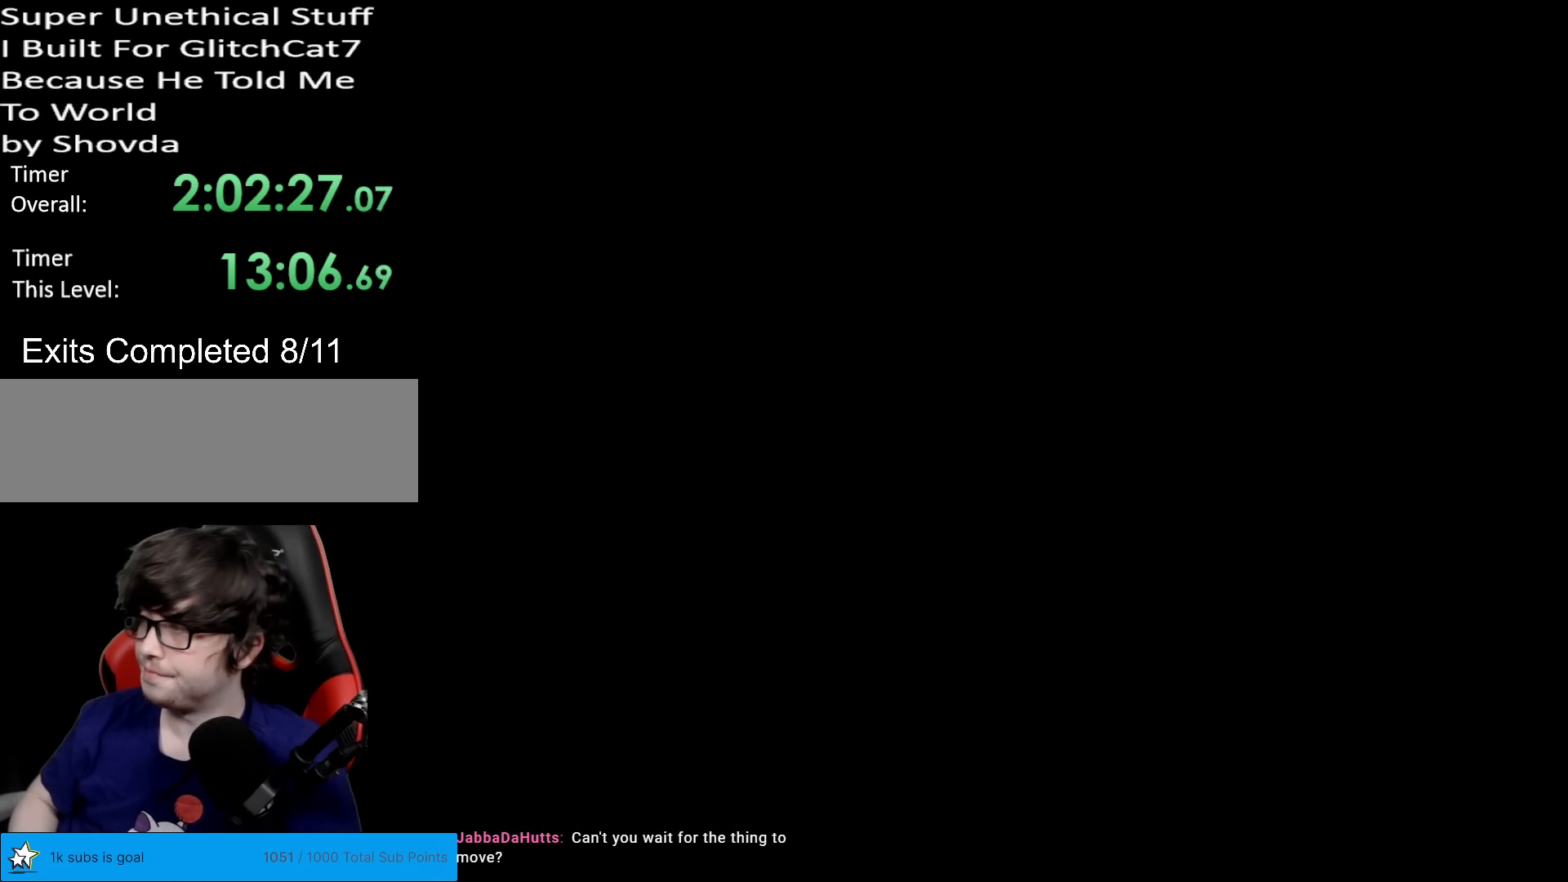
{"buttons": ["X"], "events": [[417, "X", "down"]]}
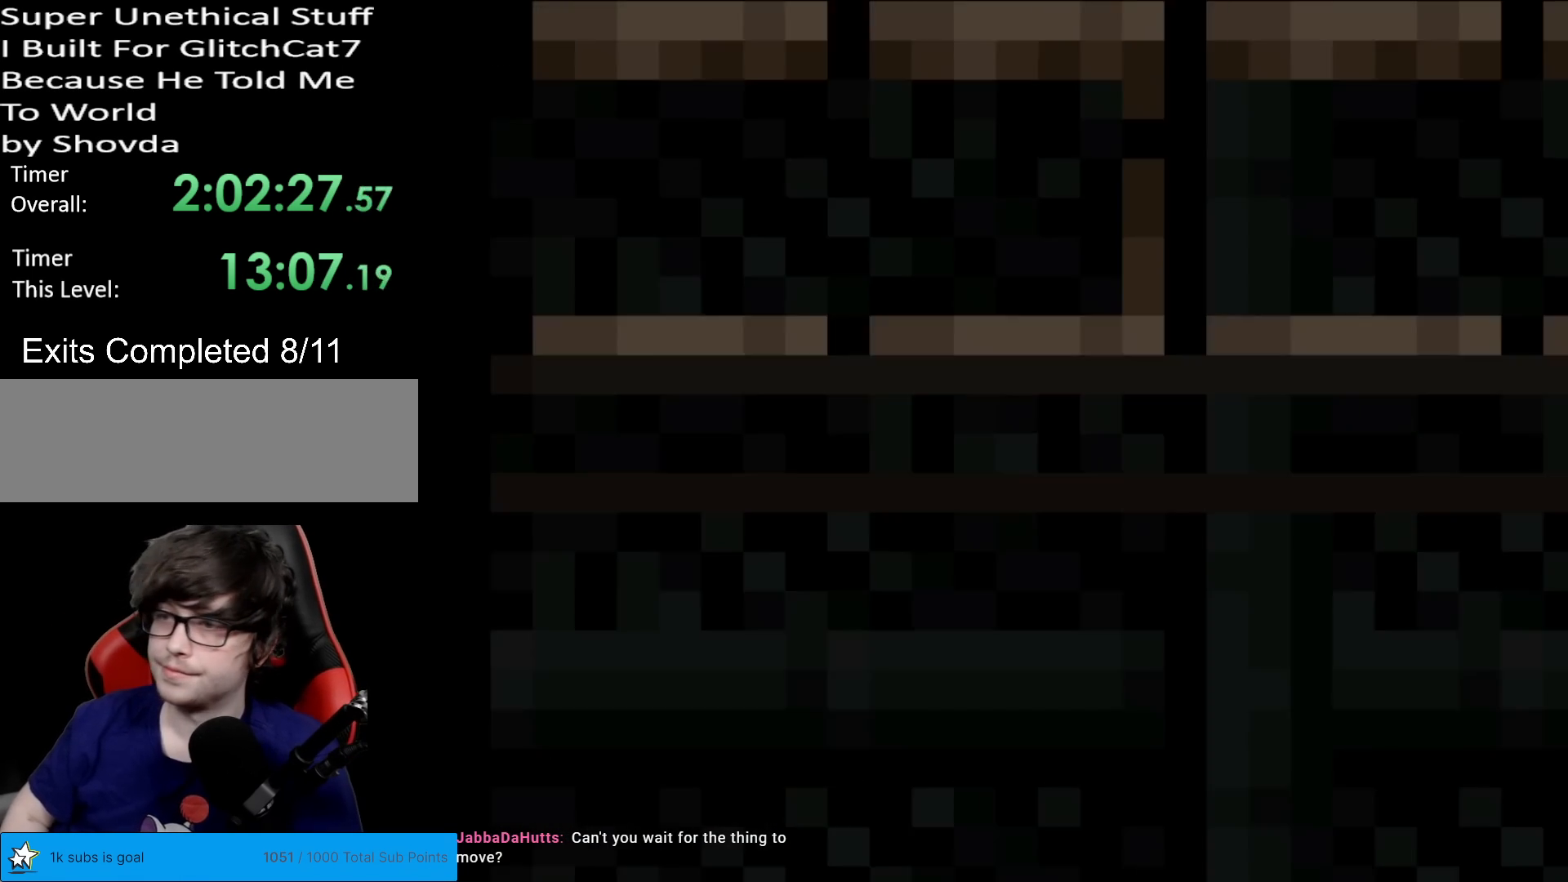
{"buttons": ["X", "DPAD_RIGHT"], "events": [[251, "DPAD_RIGHT", "down"]]}
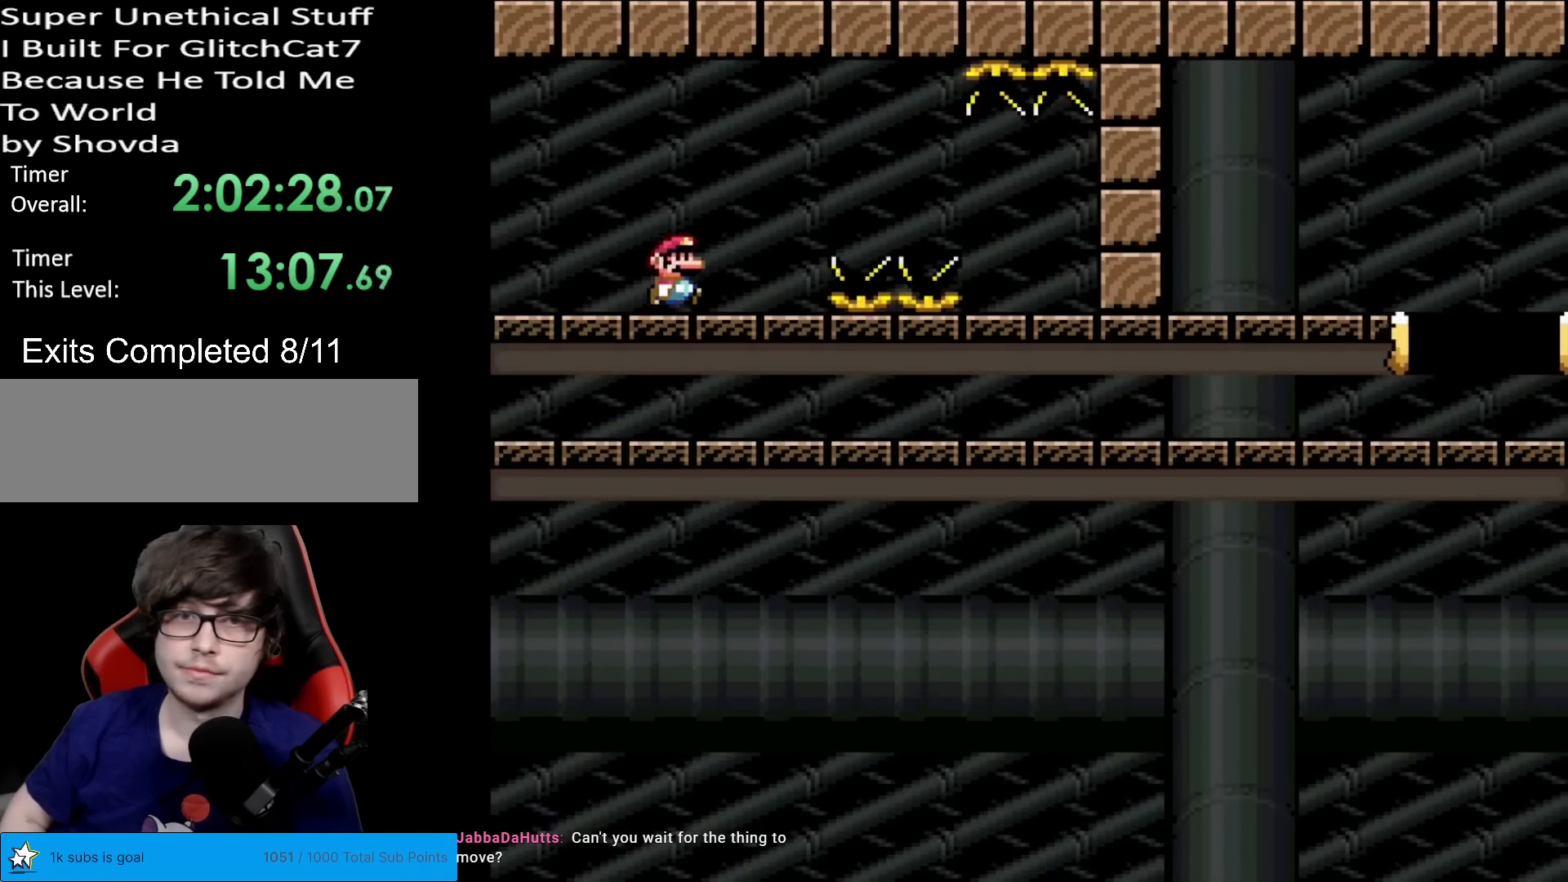
{"buttons": ["X", "DPAD_RIGHT"], "events": [[133, "A", "down"], [233, "A", "up"], [334, "A", "down"], [417, "A", "up"]]}
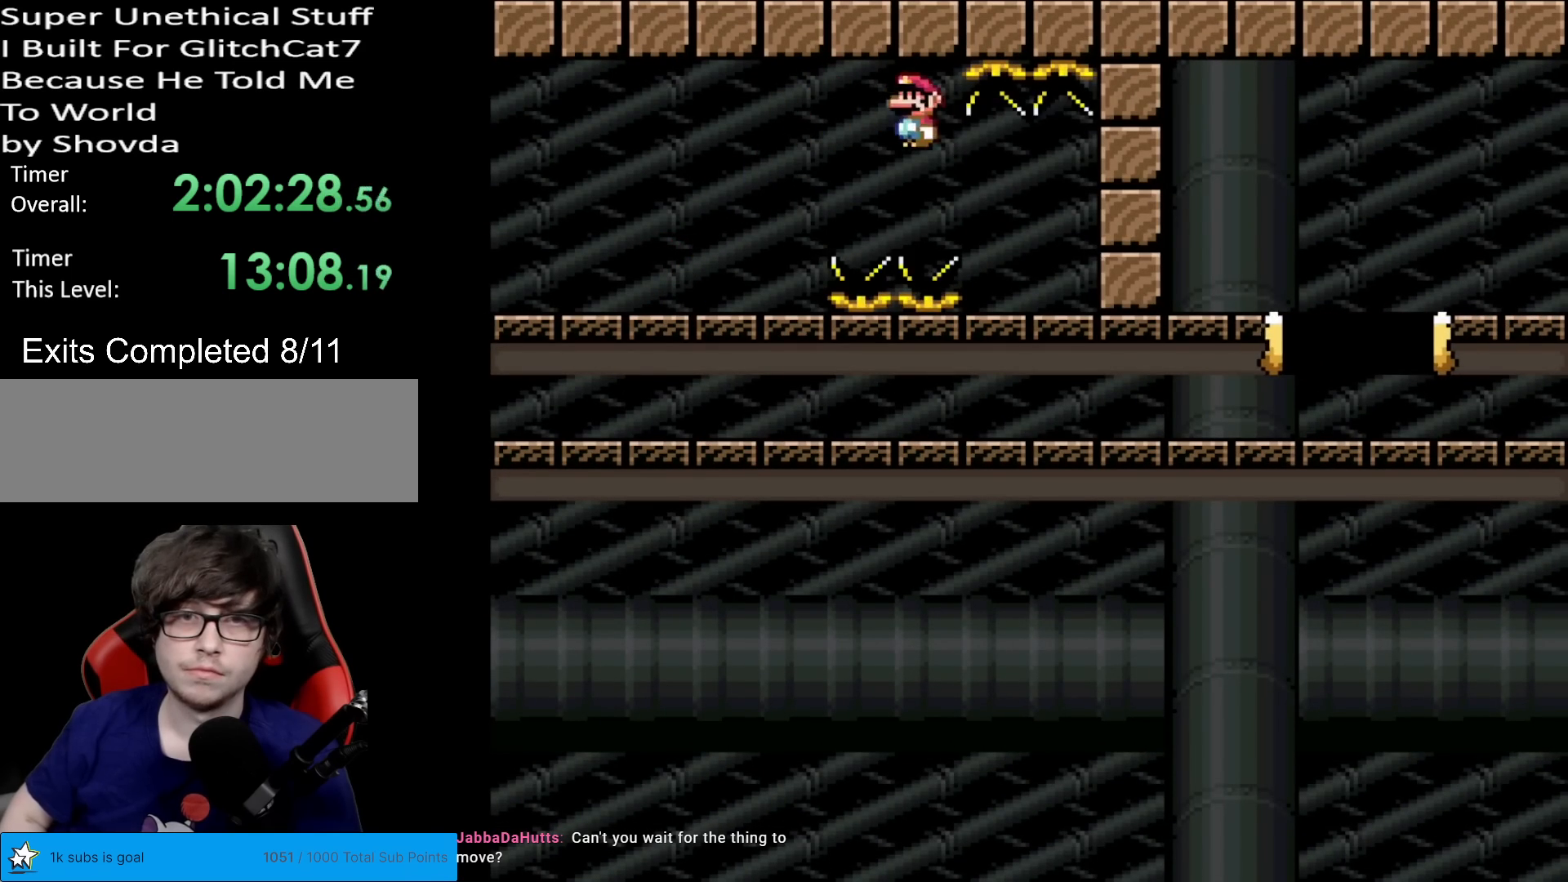
{"buttons": ["X", "DPAD_RIGHT"], "events": [[100, "A", "down"], [150, "A", "up"]]}
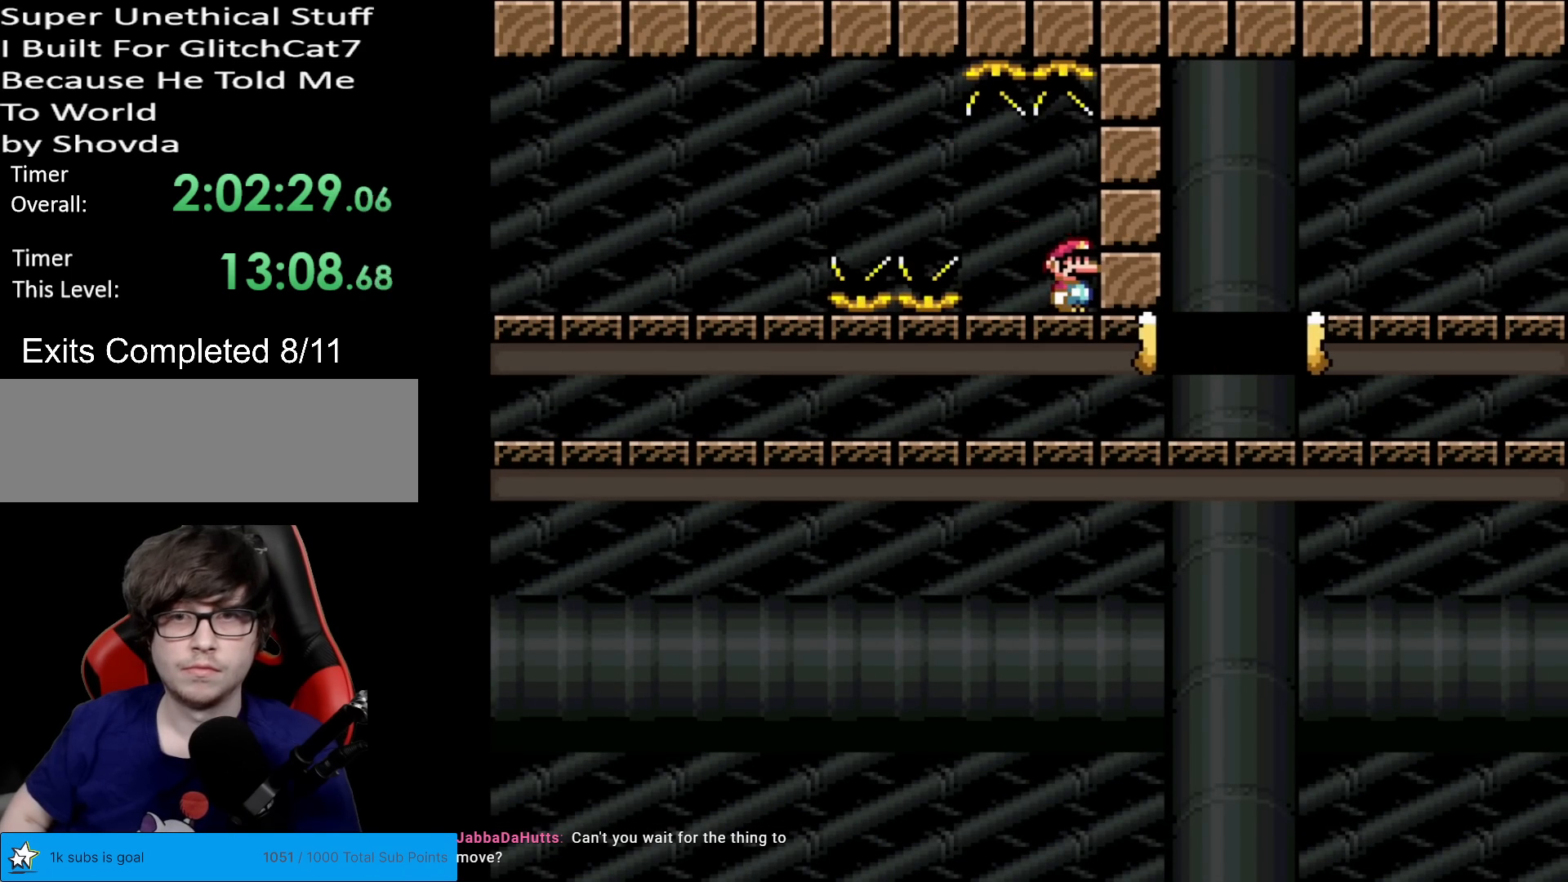
{"buttons": ["X", "DPAD_RIGHT"], "events": []}
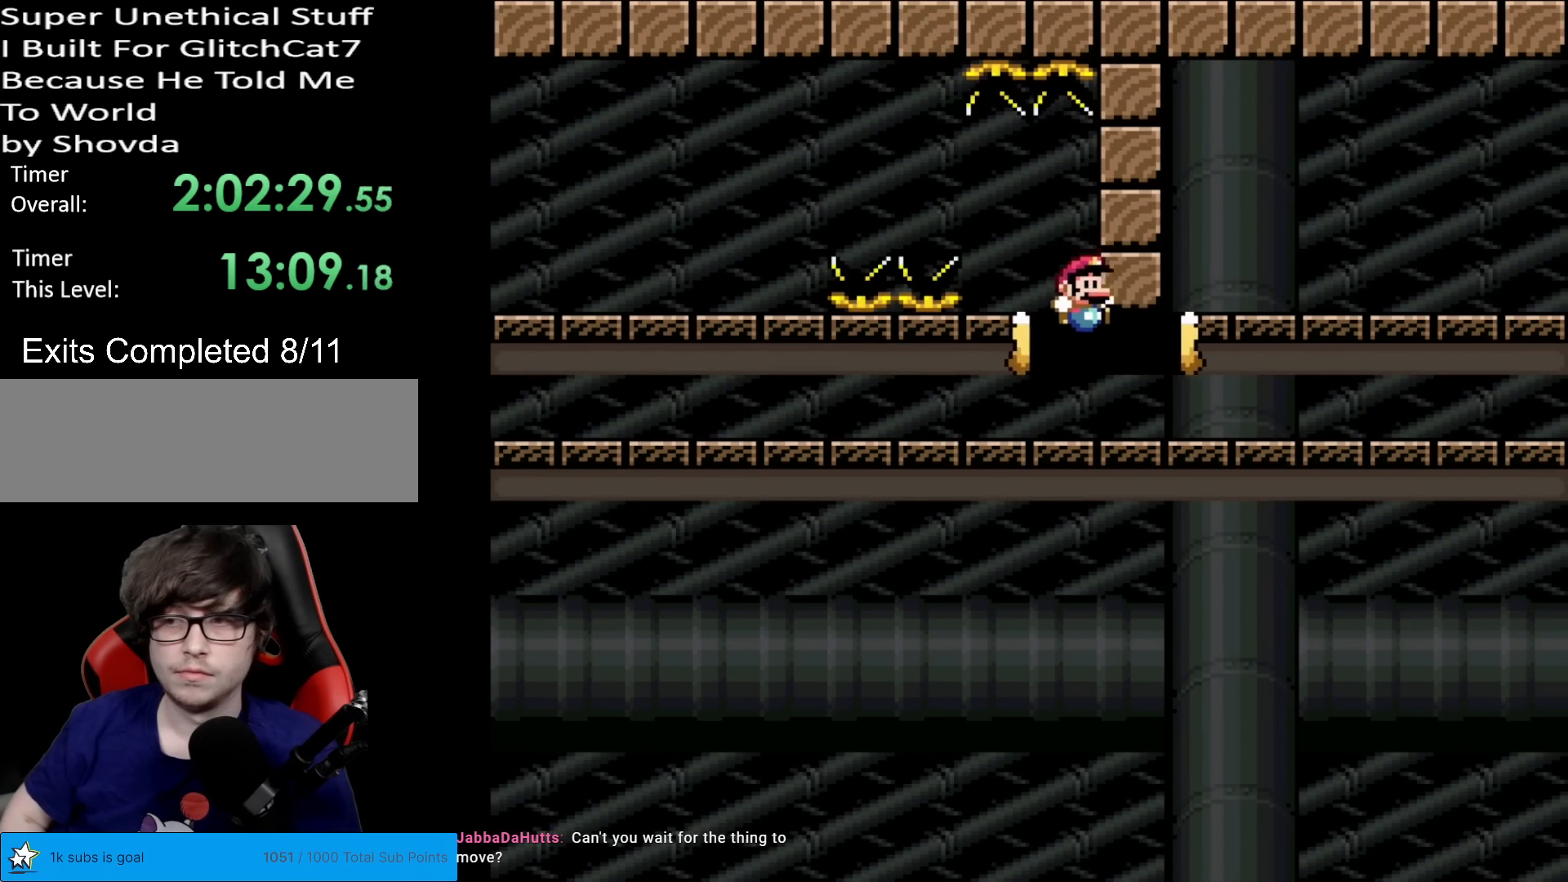
{"buttons": ["X", "DPAD_RIGHT"], "events": []}
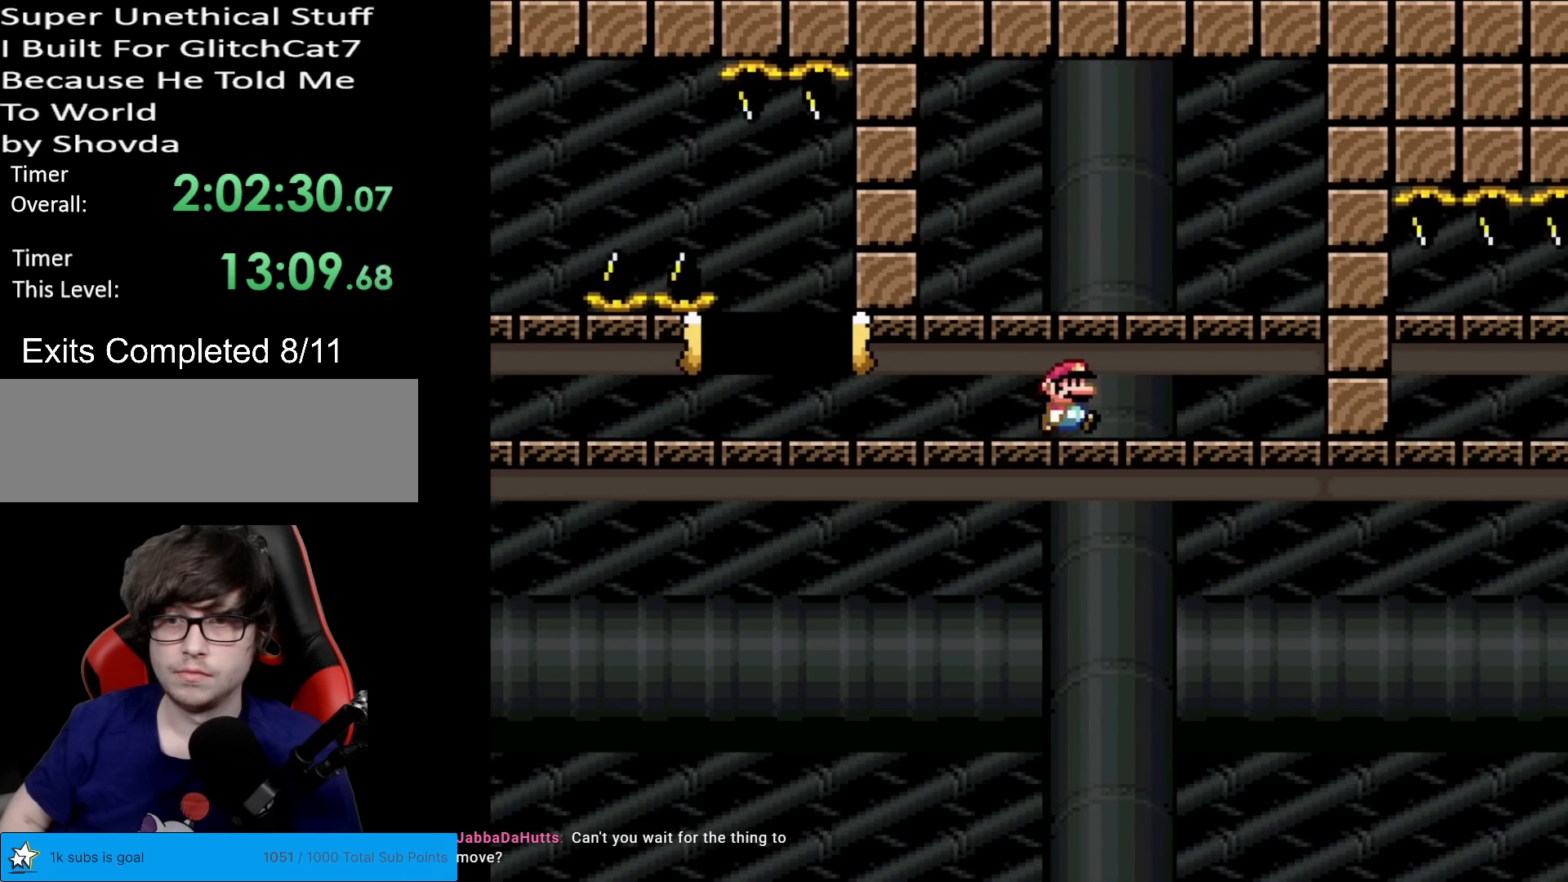
{"buttons": ["X", "DPAD_LEFT"], "events": [[417, "DPAD_RIGHT", "up"], [434, "DPAD_LEFT", "down"]]}